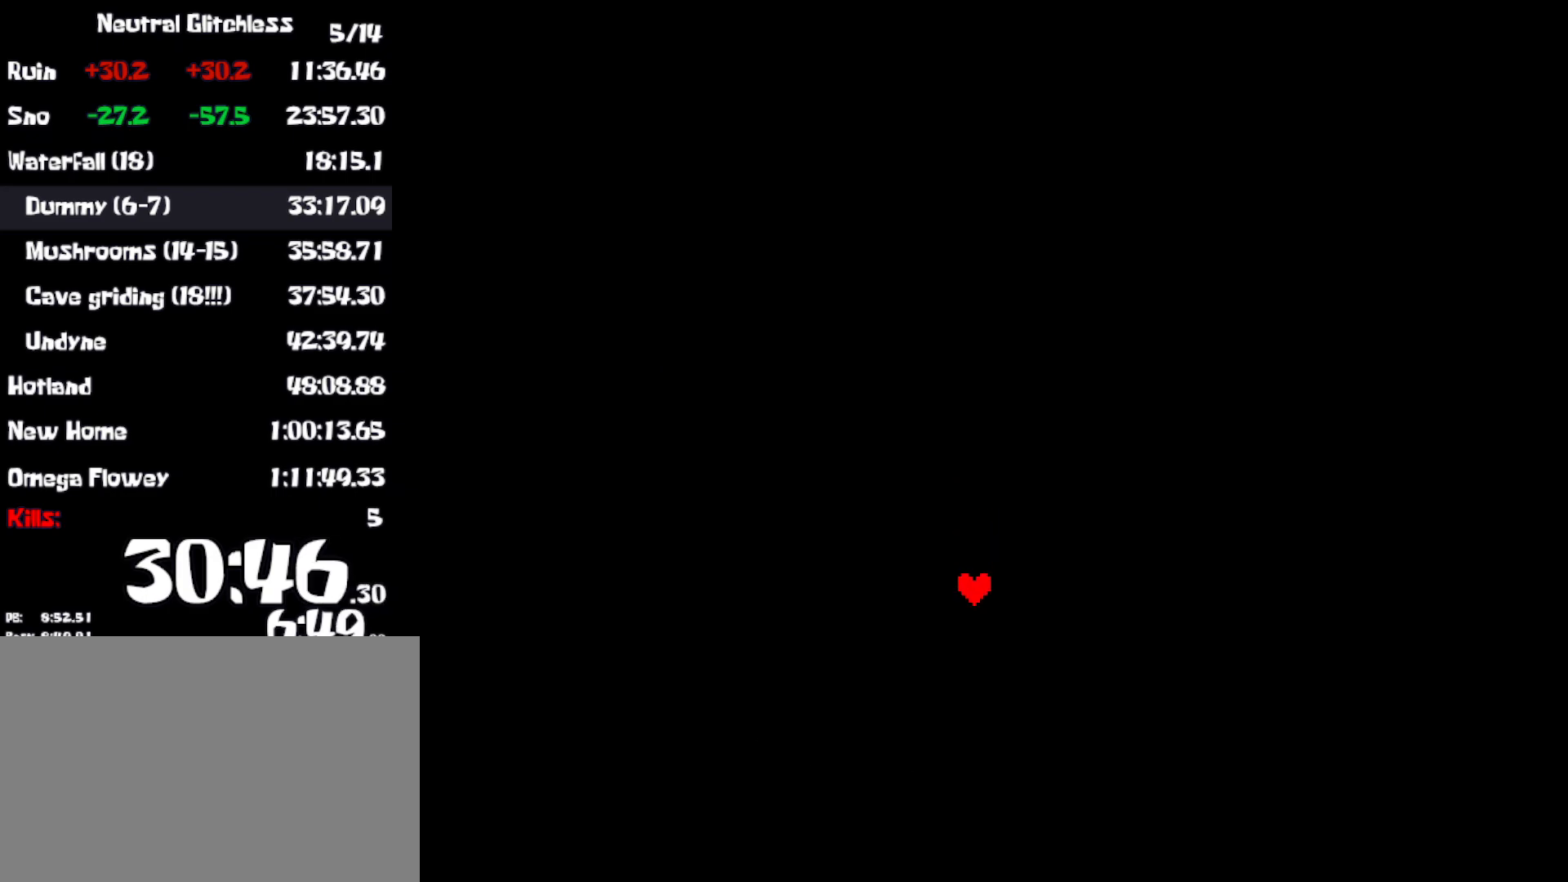
Gameplay with keyboard; each line is a JSON object with the keys held at the frame after it. "events" lists presses ("down") and releases ("up") of "c", "ctrl", "down", "left", "return", "right", "shift", "up", "x" and "z" between this image and that frame as [ms after this image, input, new state], when the widget could be followed in between. No other keys are recorded. Mouse input is not recorded.
{"keys": ["left"], "events": [[367, "down", "down"], [500, "down", "up"]]}
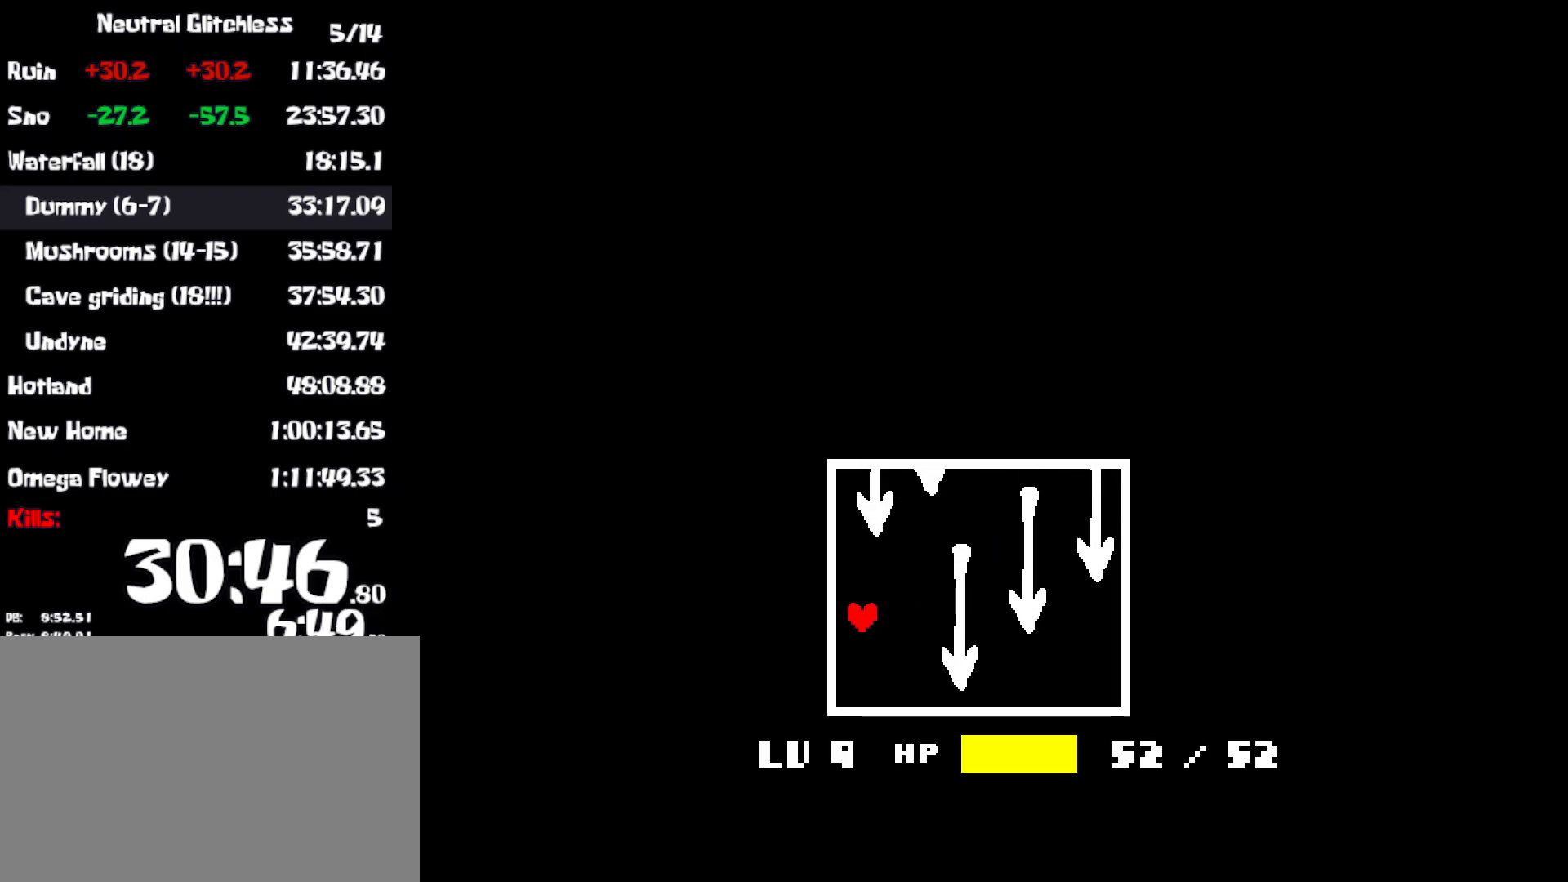
{"keys": ["right"], "events": [[50, "left", "up"], [50, "right", "down"]]}
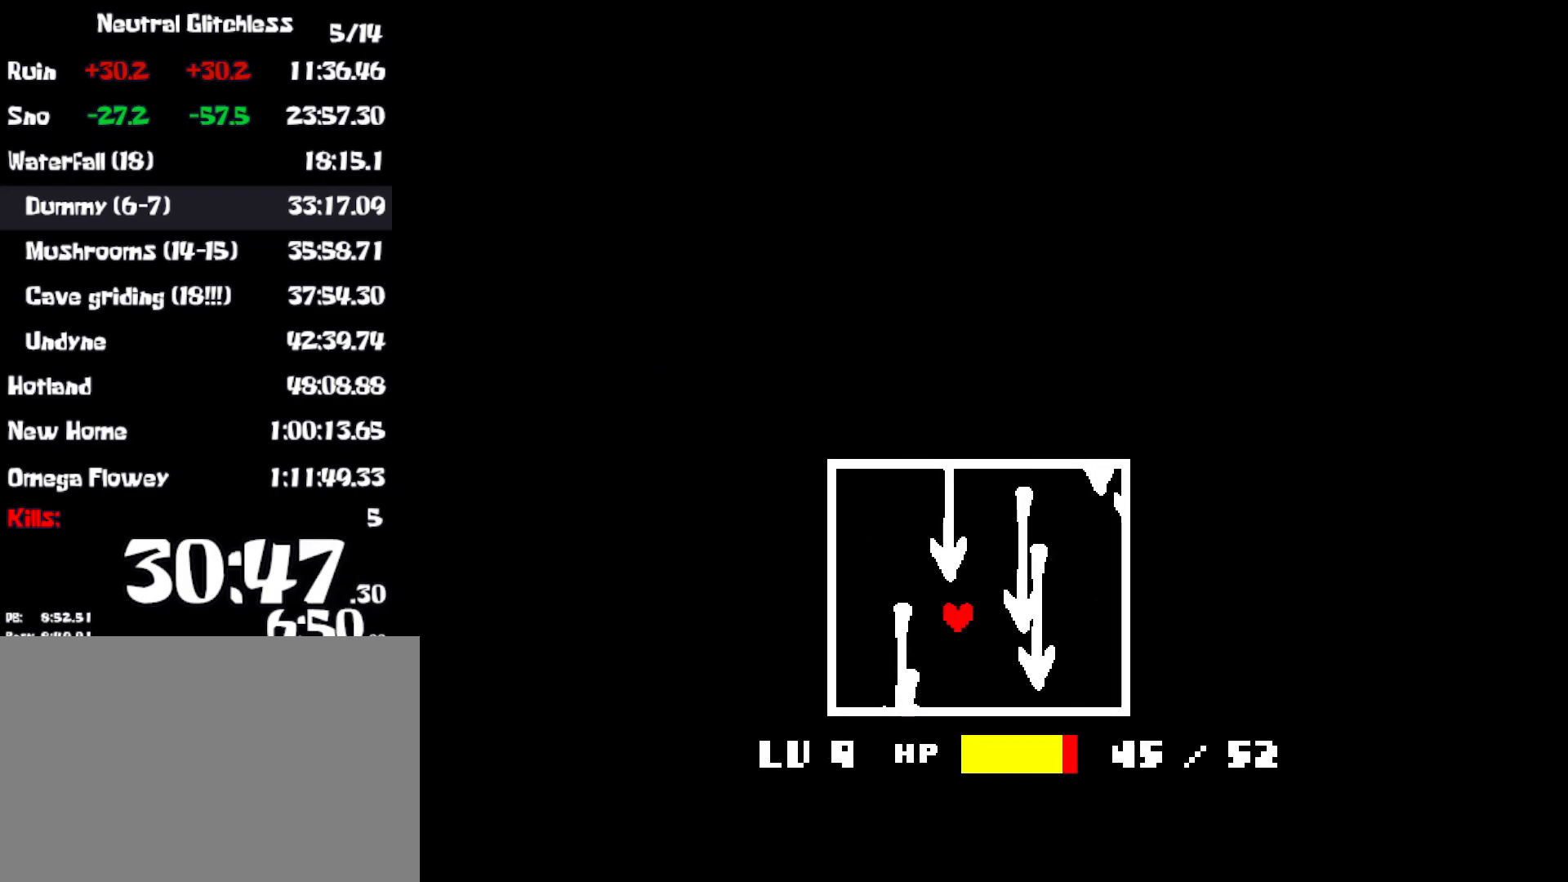
{"keys": ["left"], "events": [[83, "right", "up"], [100, "left", "down"]]}
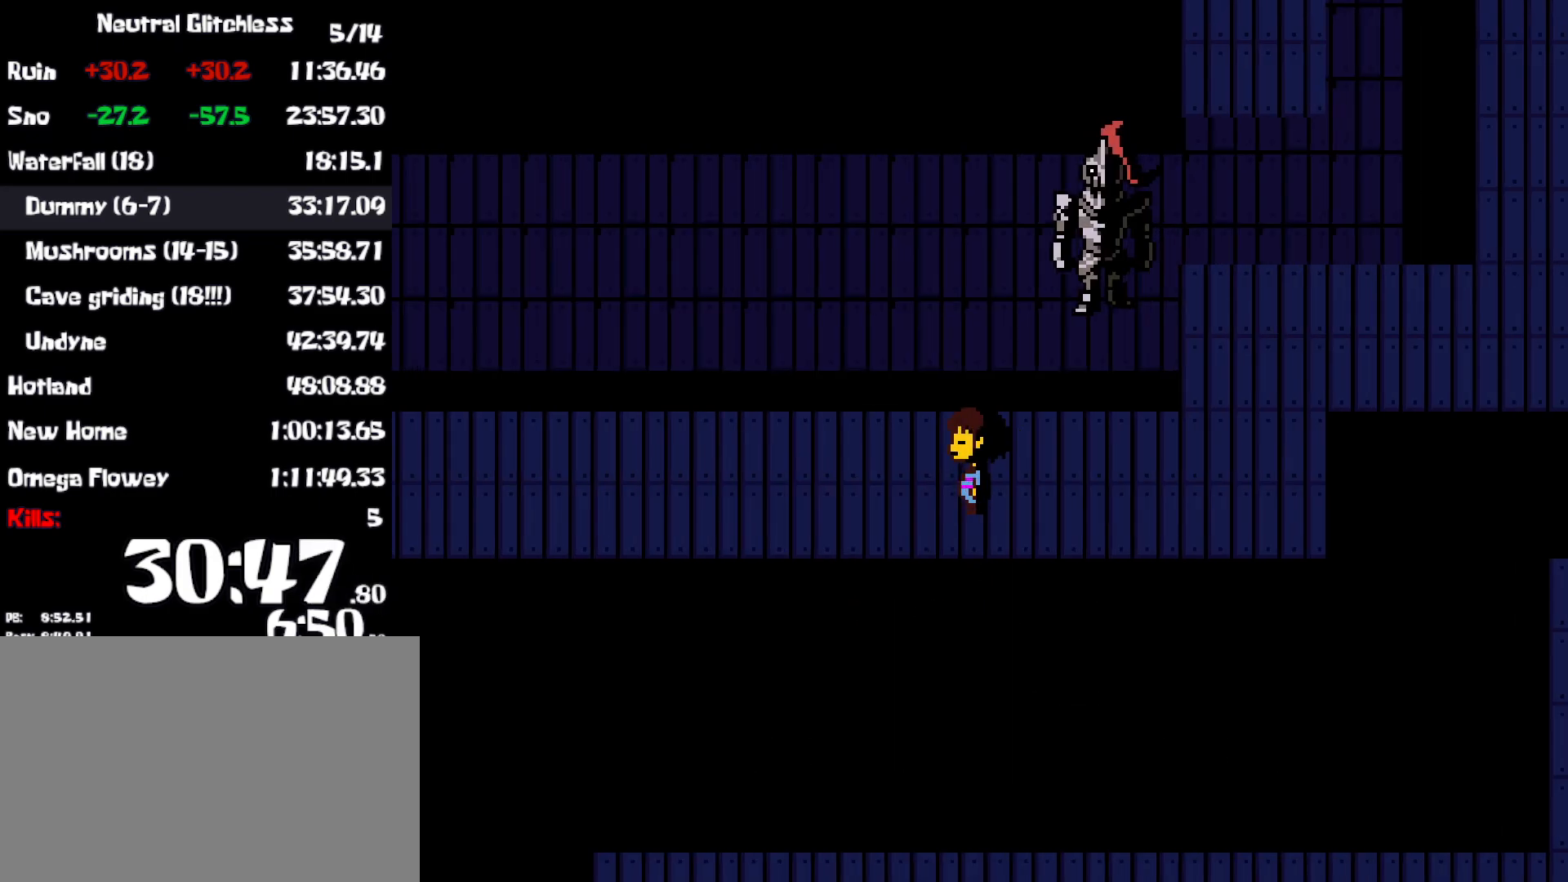
{"keys": ["down", "left"], "events": [[483, "down", "down"]]}
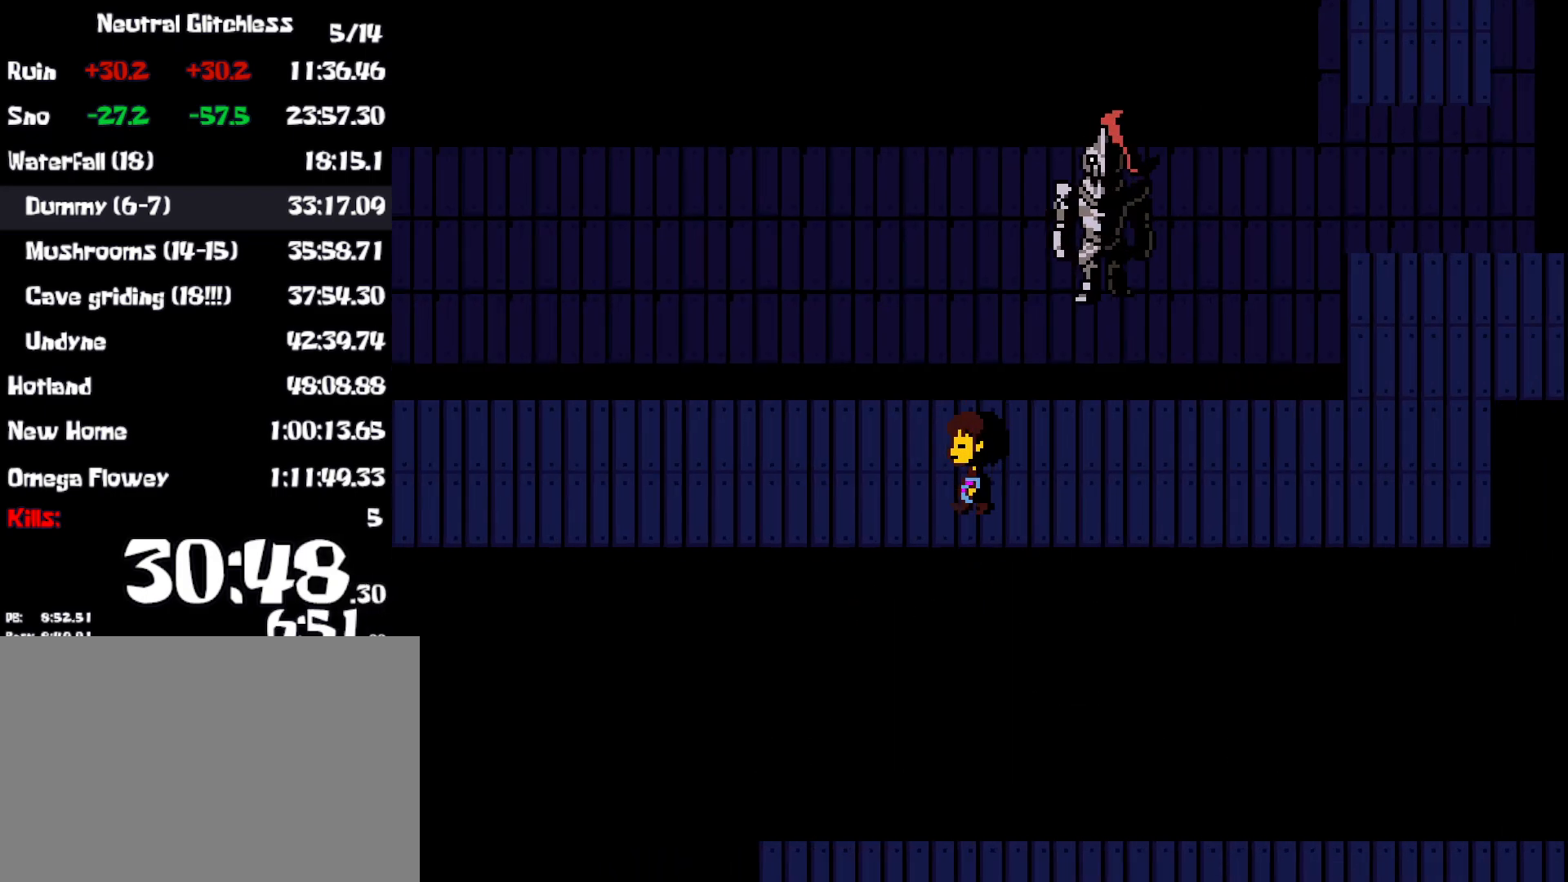
{"keys": ["down", "left"], "events": []}
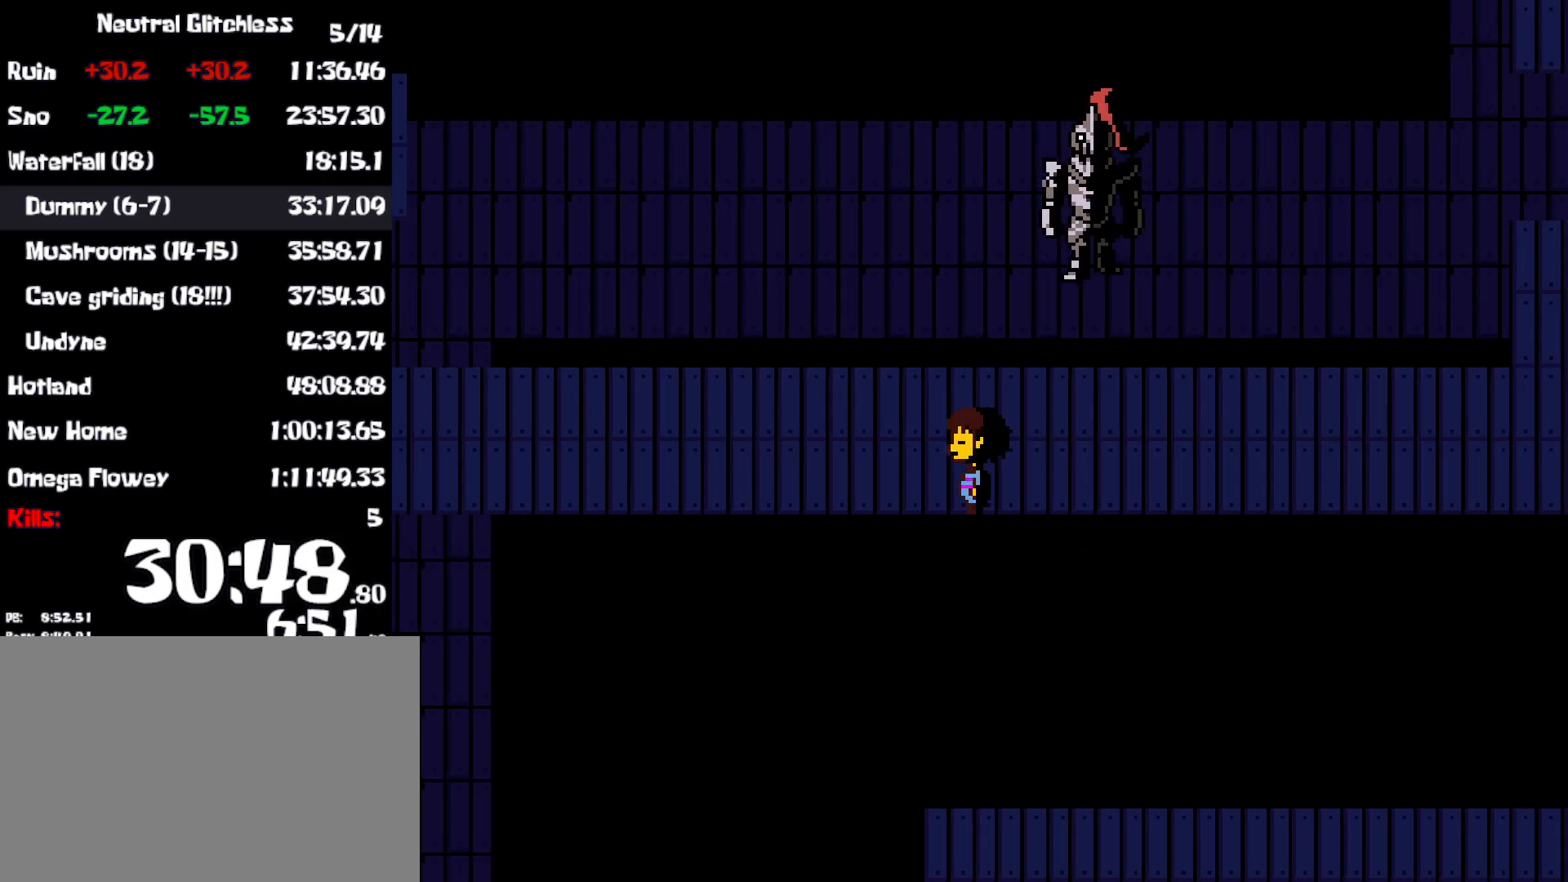
{"keys": ["down", "left"], "events": []}
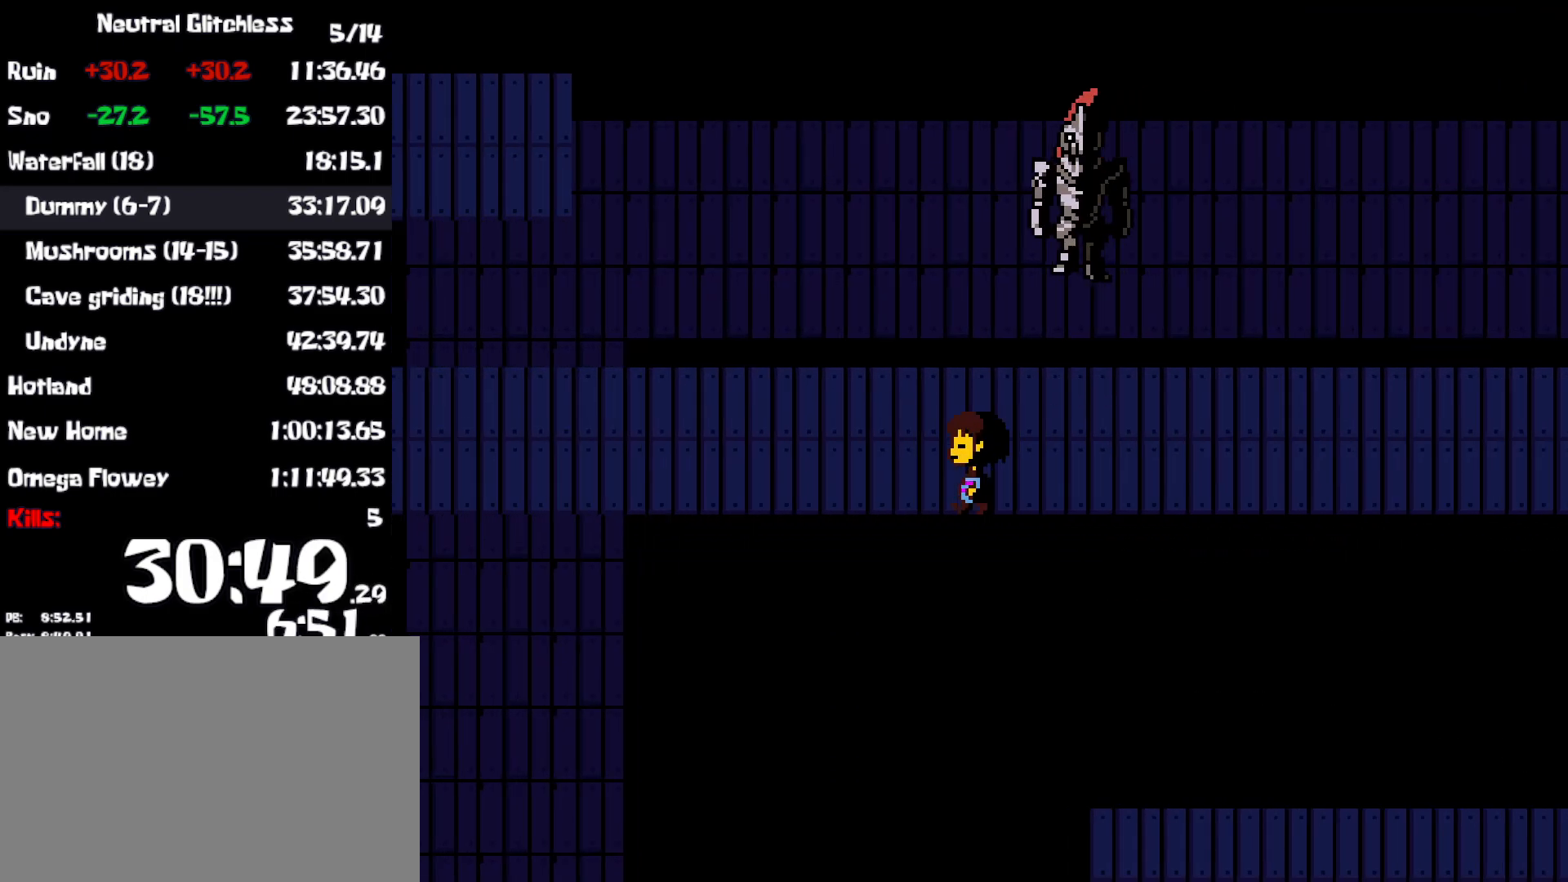
{"keys": ["down", "left"], "events": []}
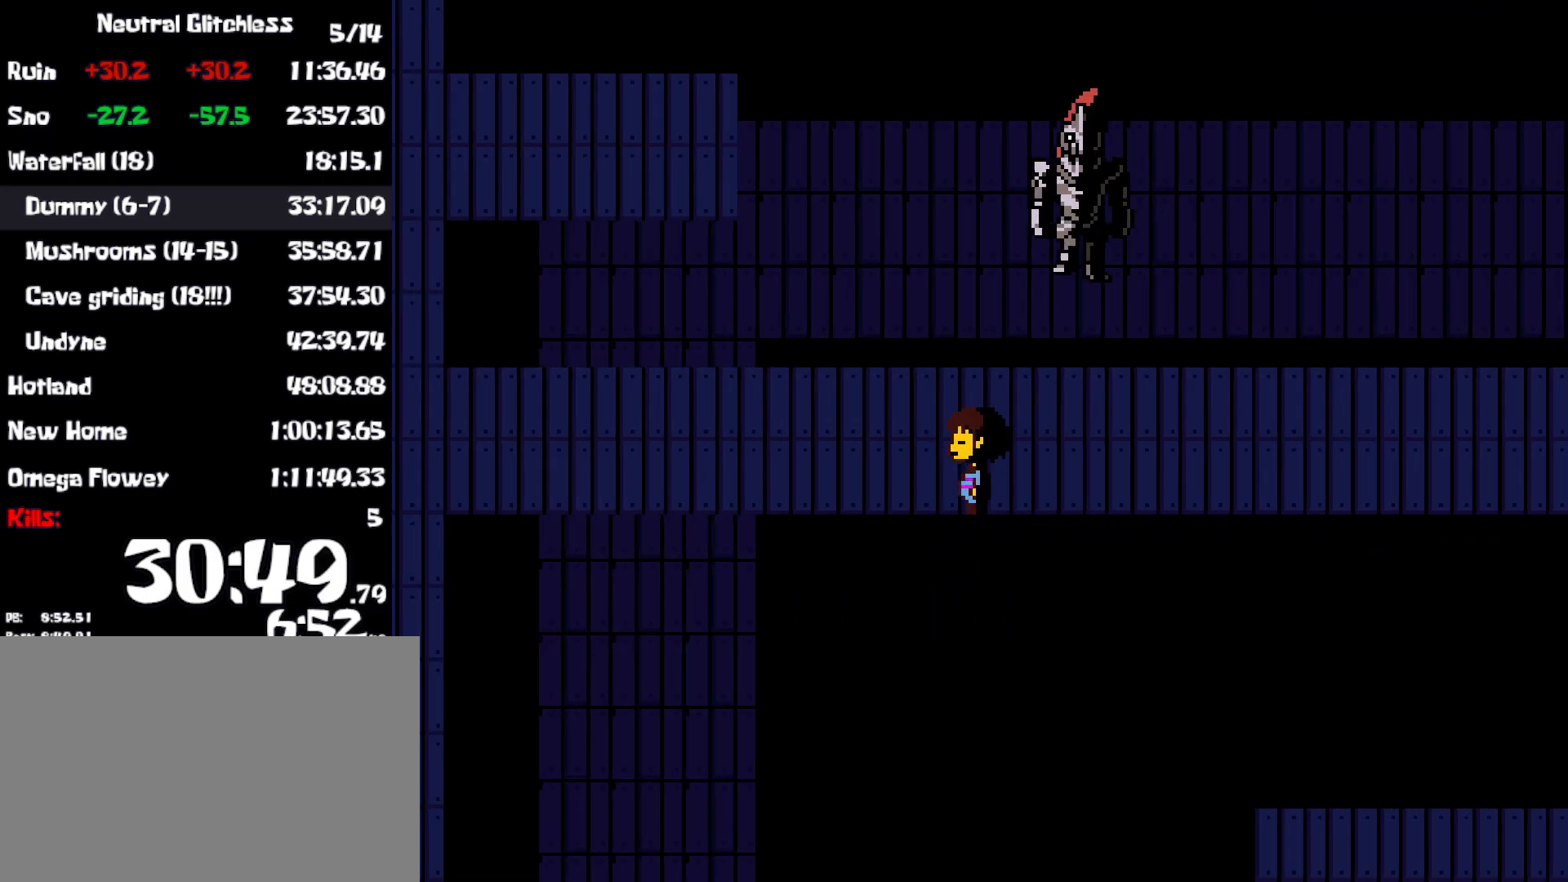
{"keys": ["left"], "events": [[450, "down", "up"]]}
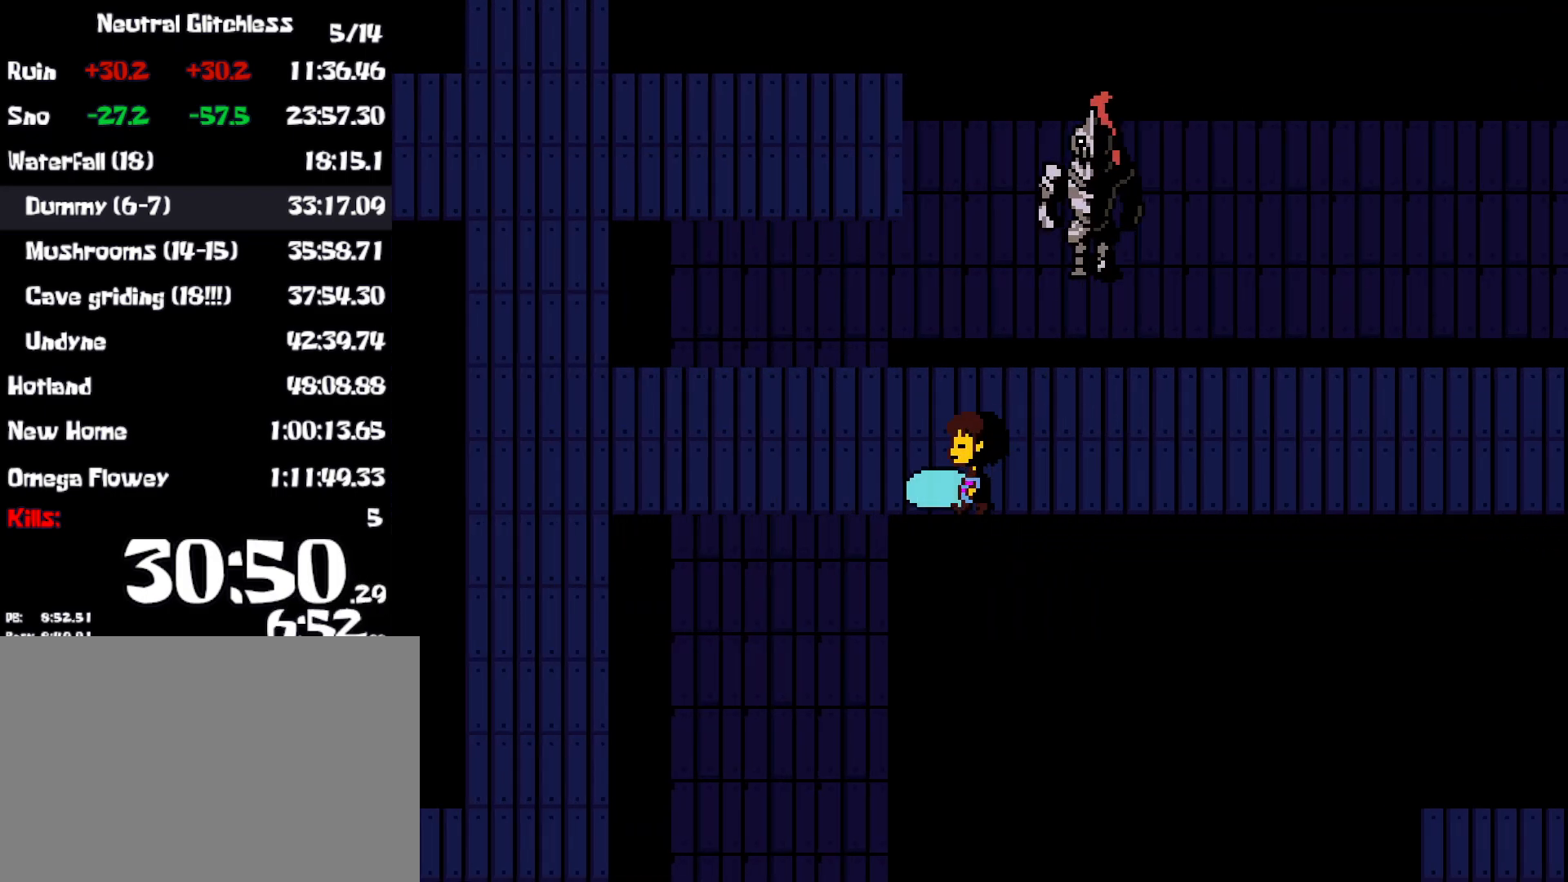
{"keys": ["left", "up"], "events": [[67, "up", "down"]]}
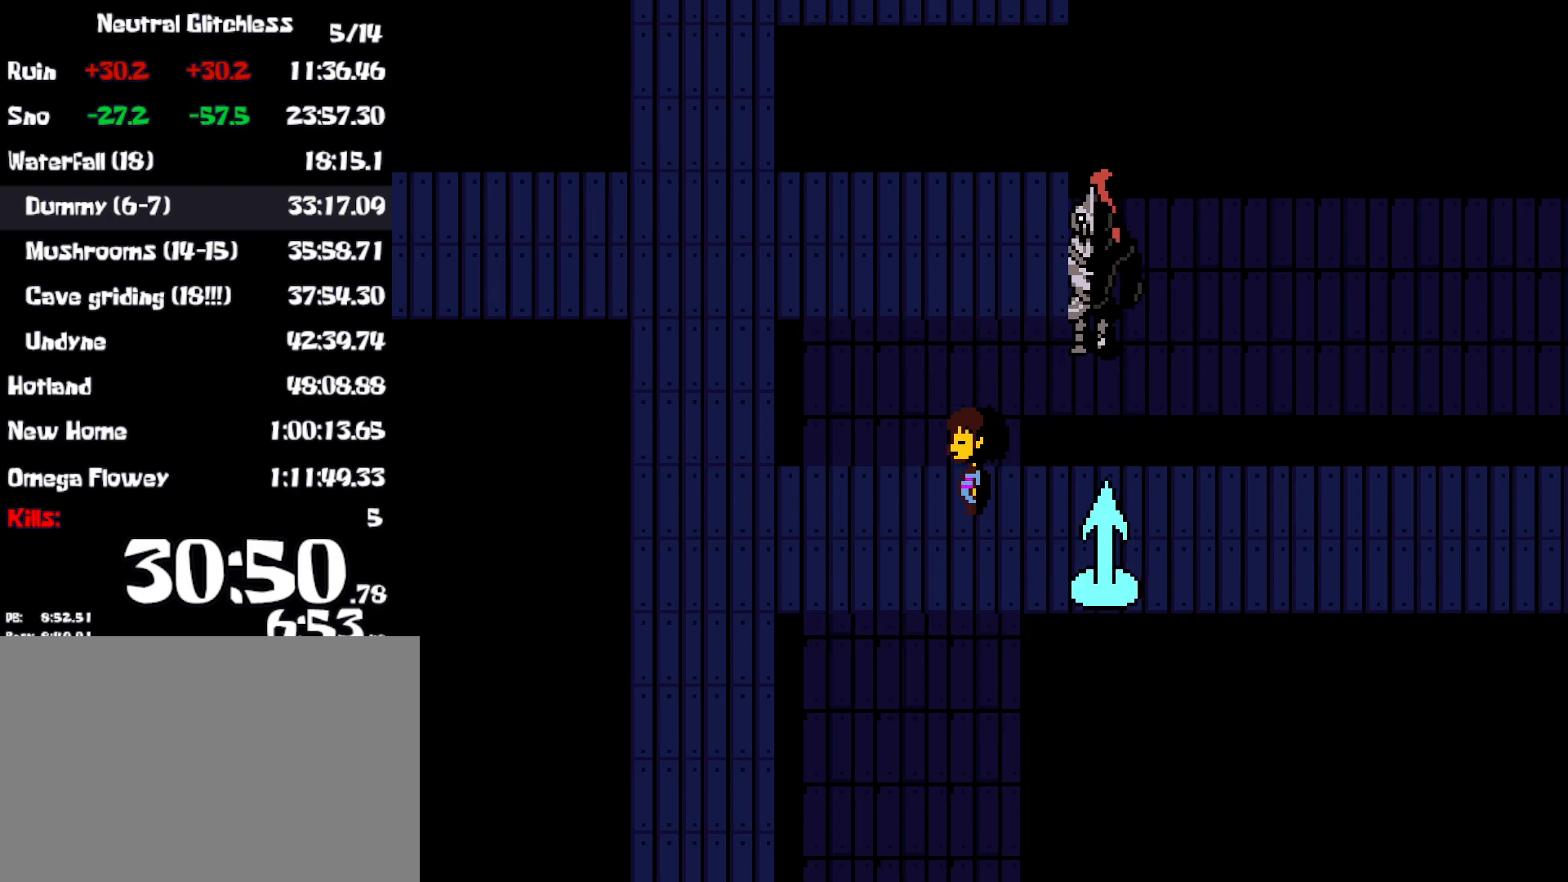
{"keys": ["left"], "events": [[400, "up", "up"]]}
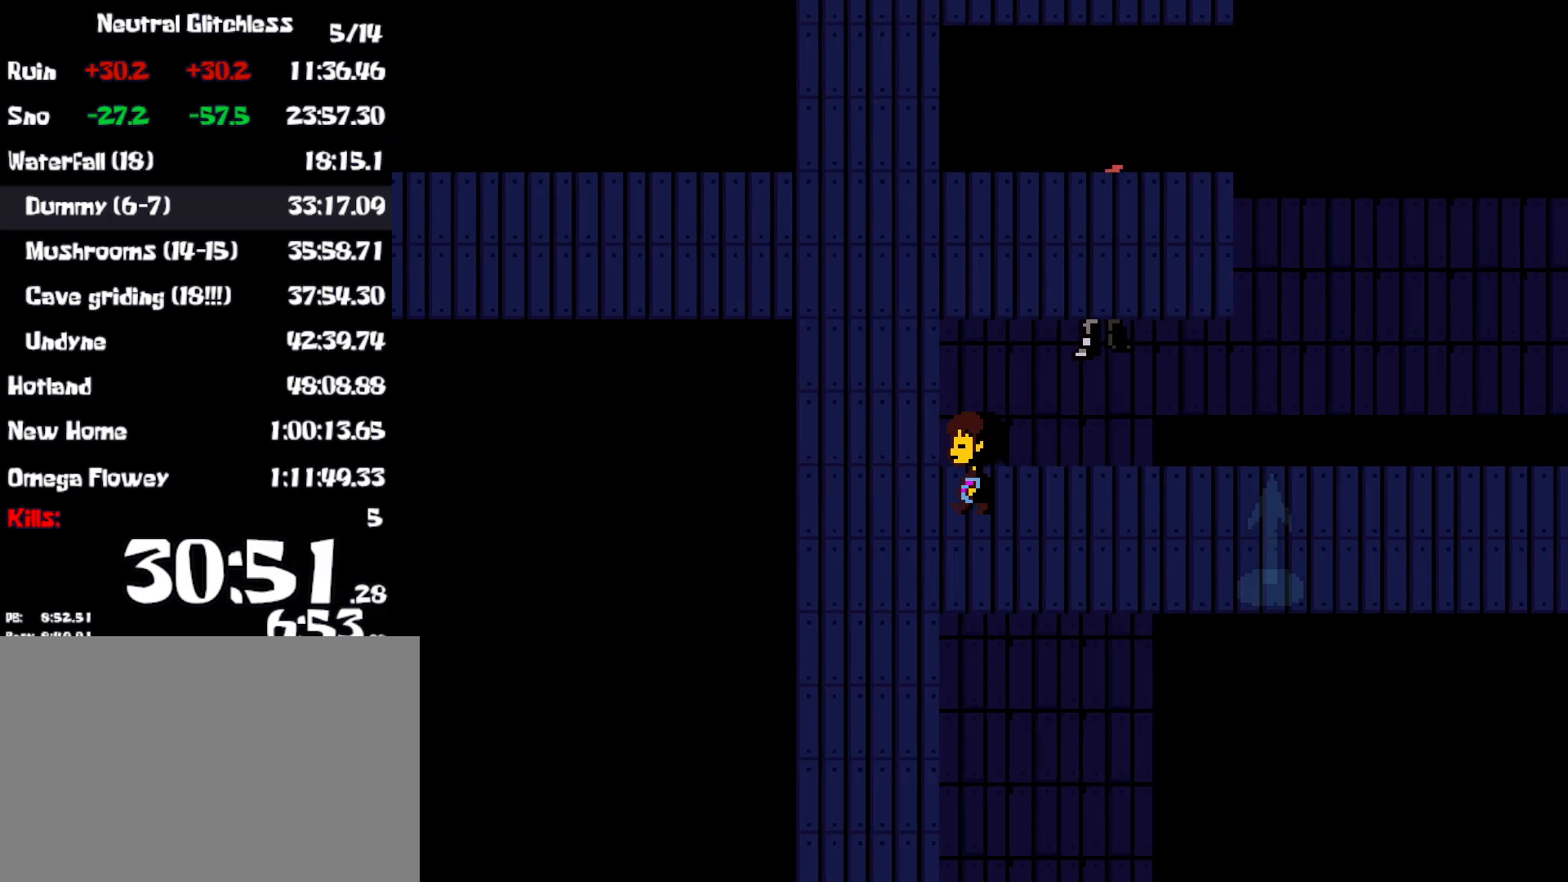
{"keys": ["down"], "events": [[133, "down", "down"], [350, "left", "up"]]}
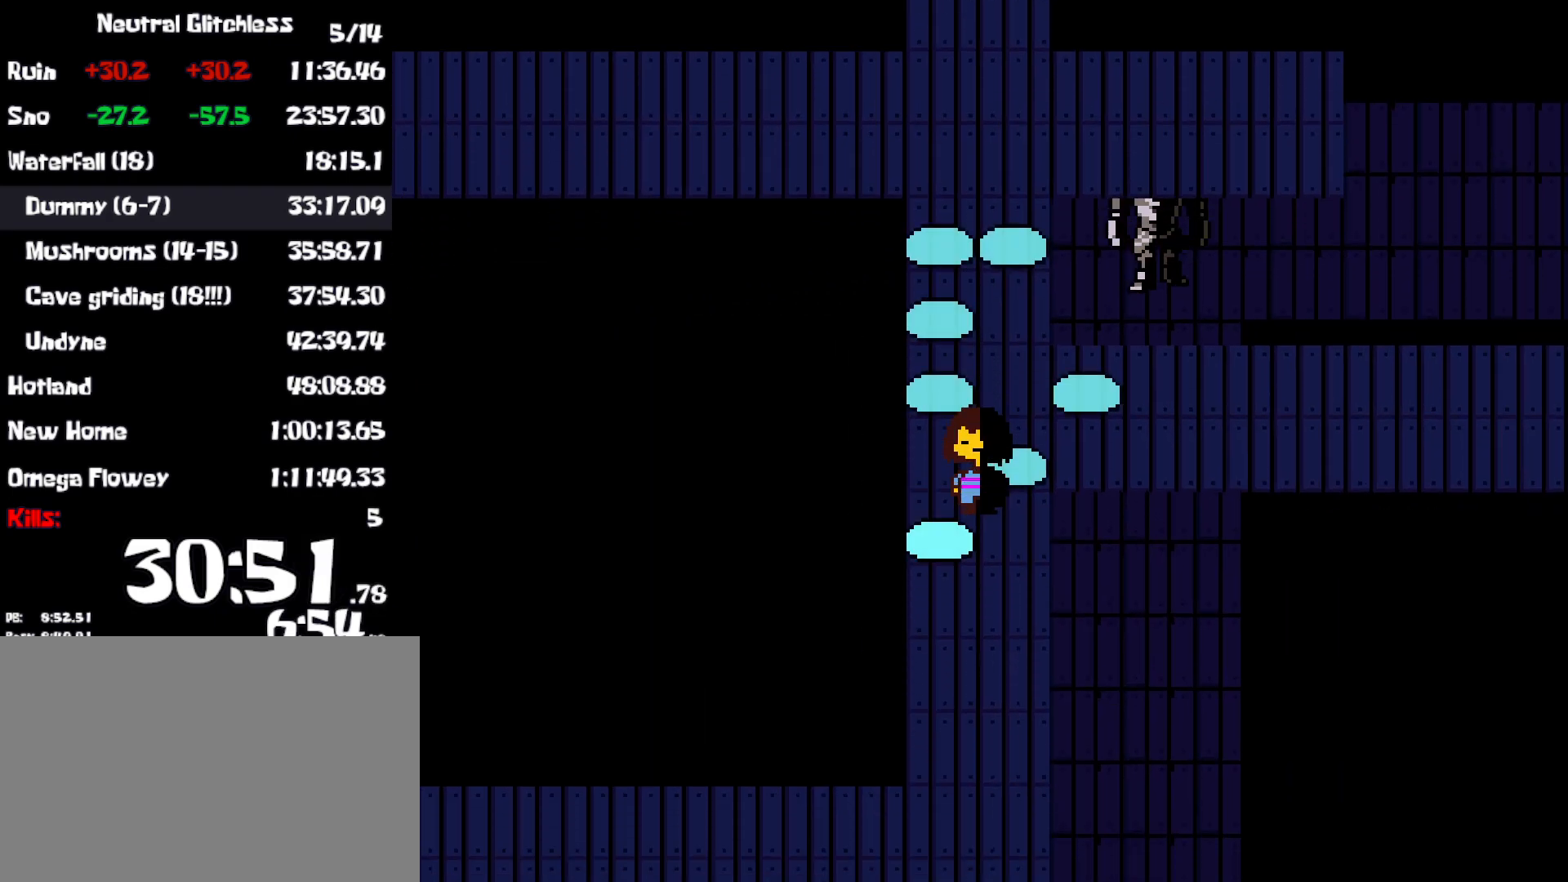
{"keys": ["down", "right"], "events": [[250, "right", "down"]]}
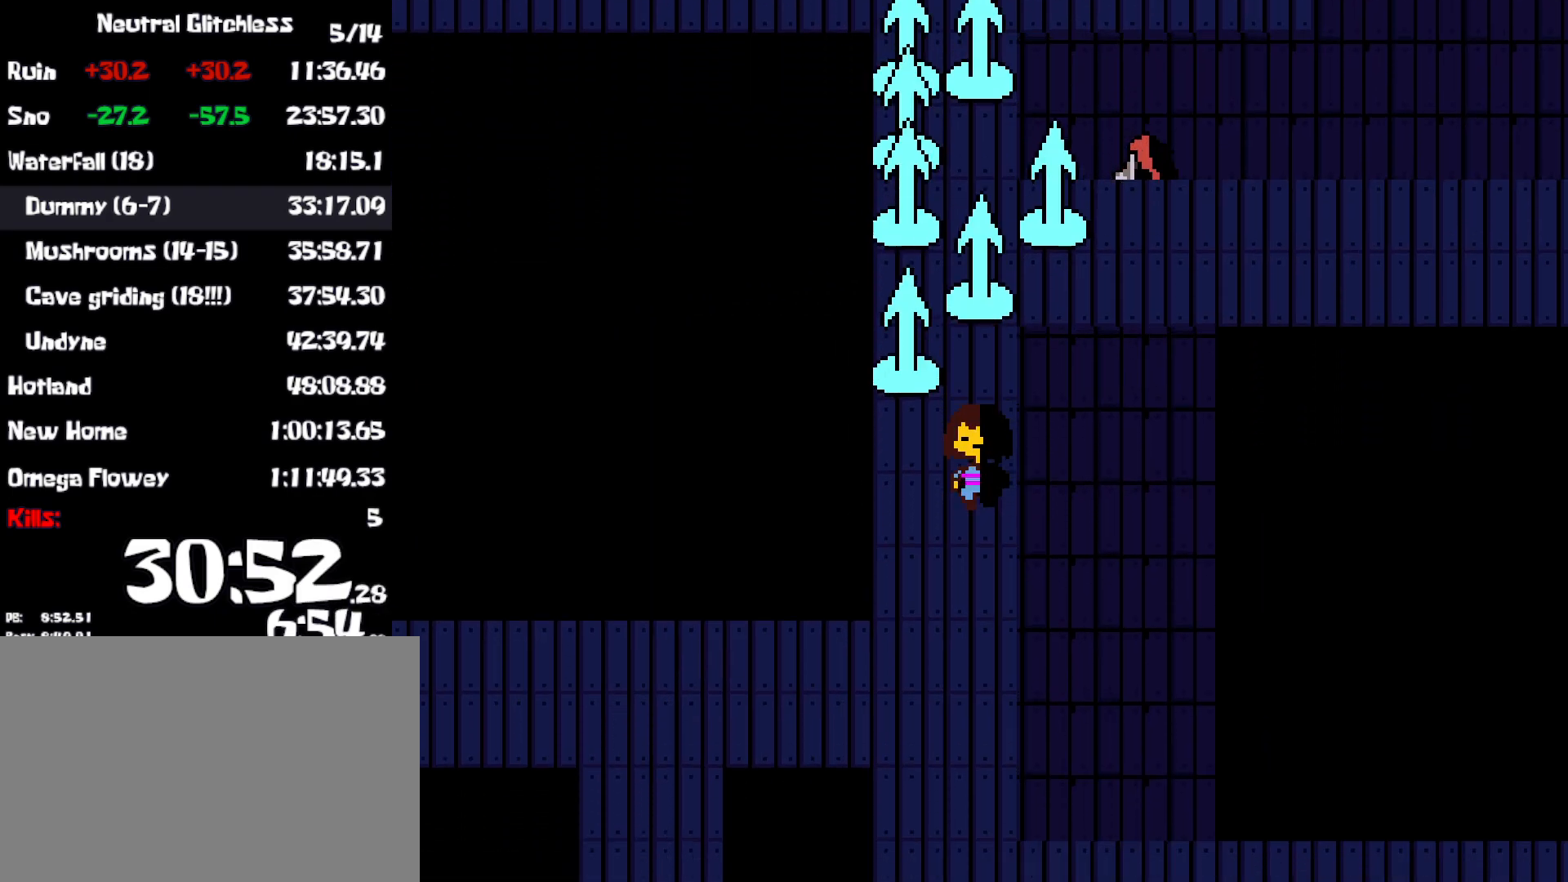
{"keys": ["down", "right"], "events": []}
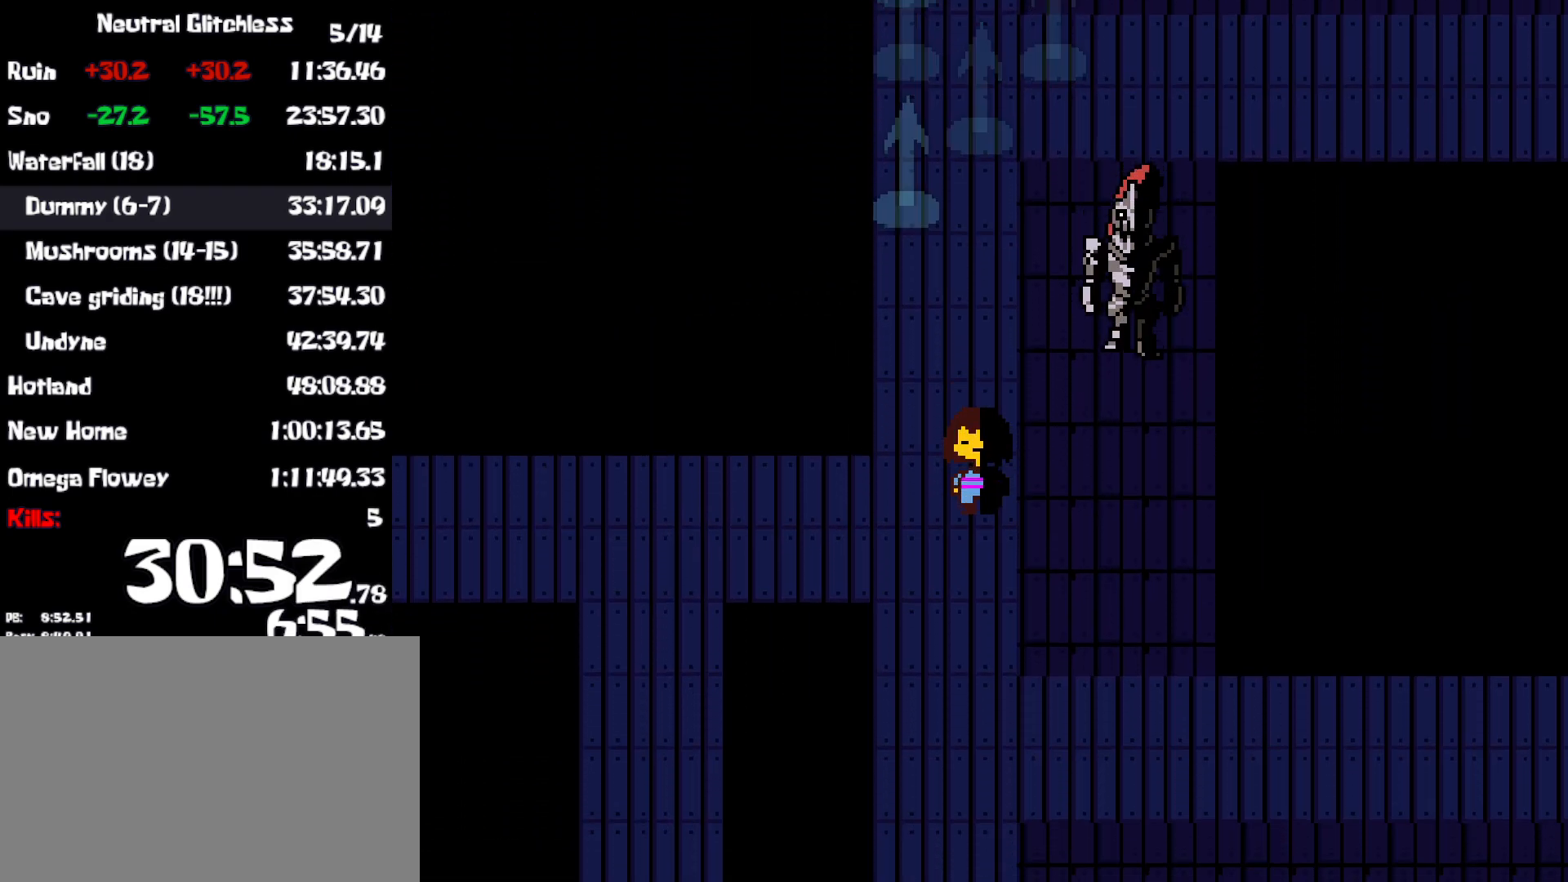
{"keys": ["down", "right"], "events": []}
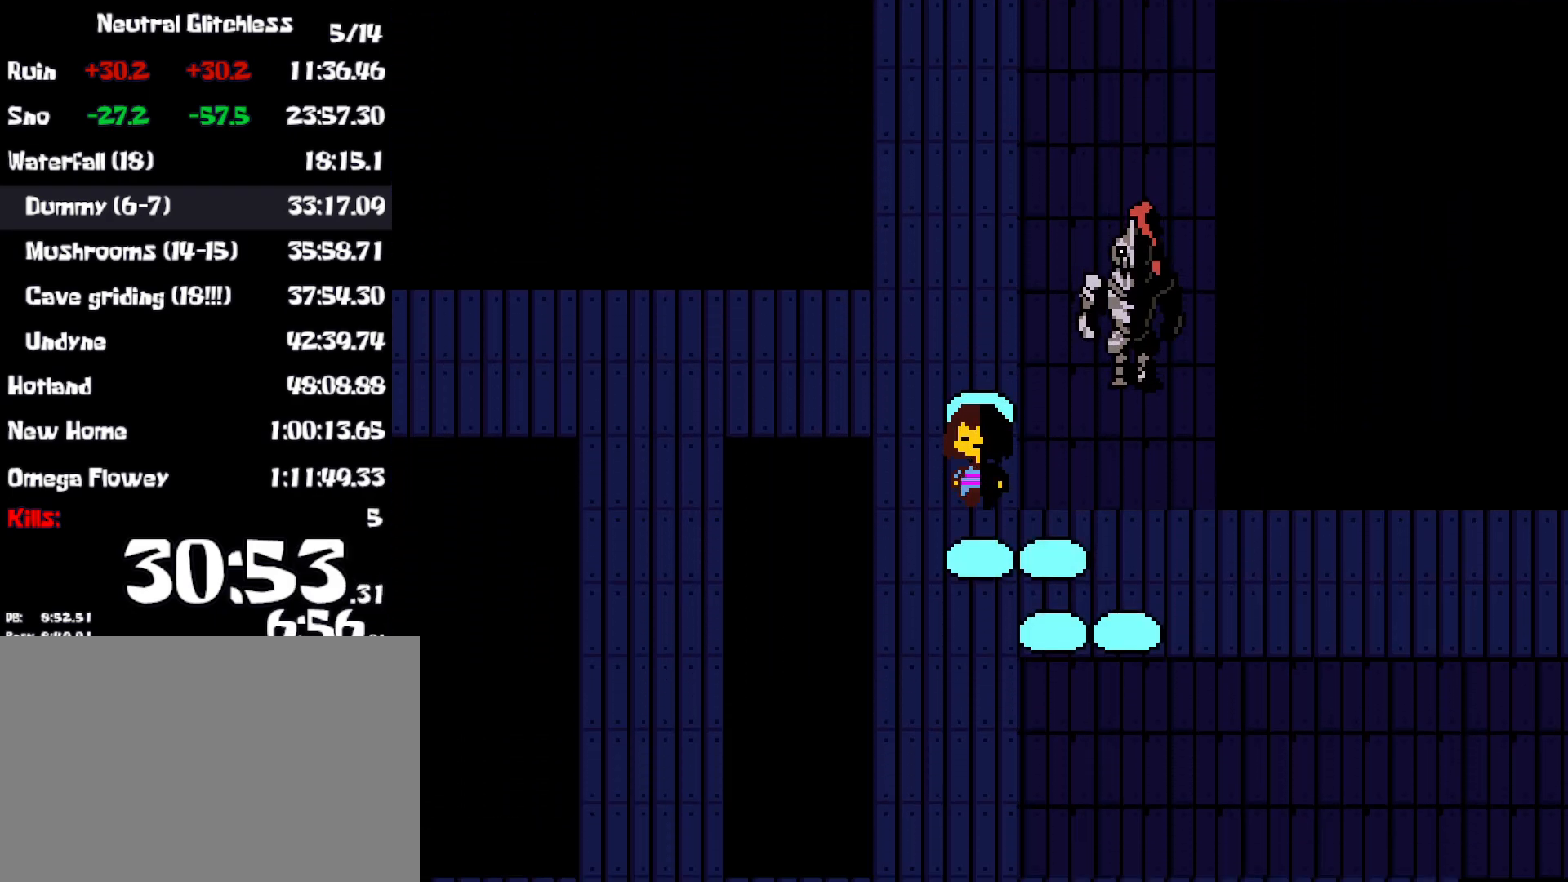
{"keys": ["right", "up"], "events": [[150, "down", "up"], [300, "up", "down"]]}
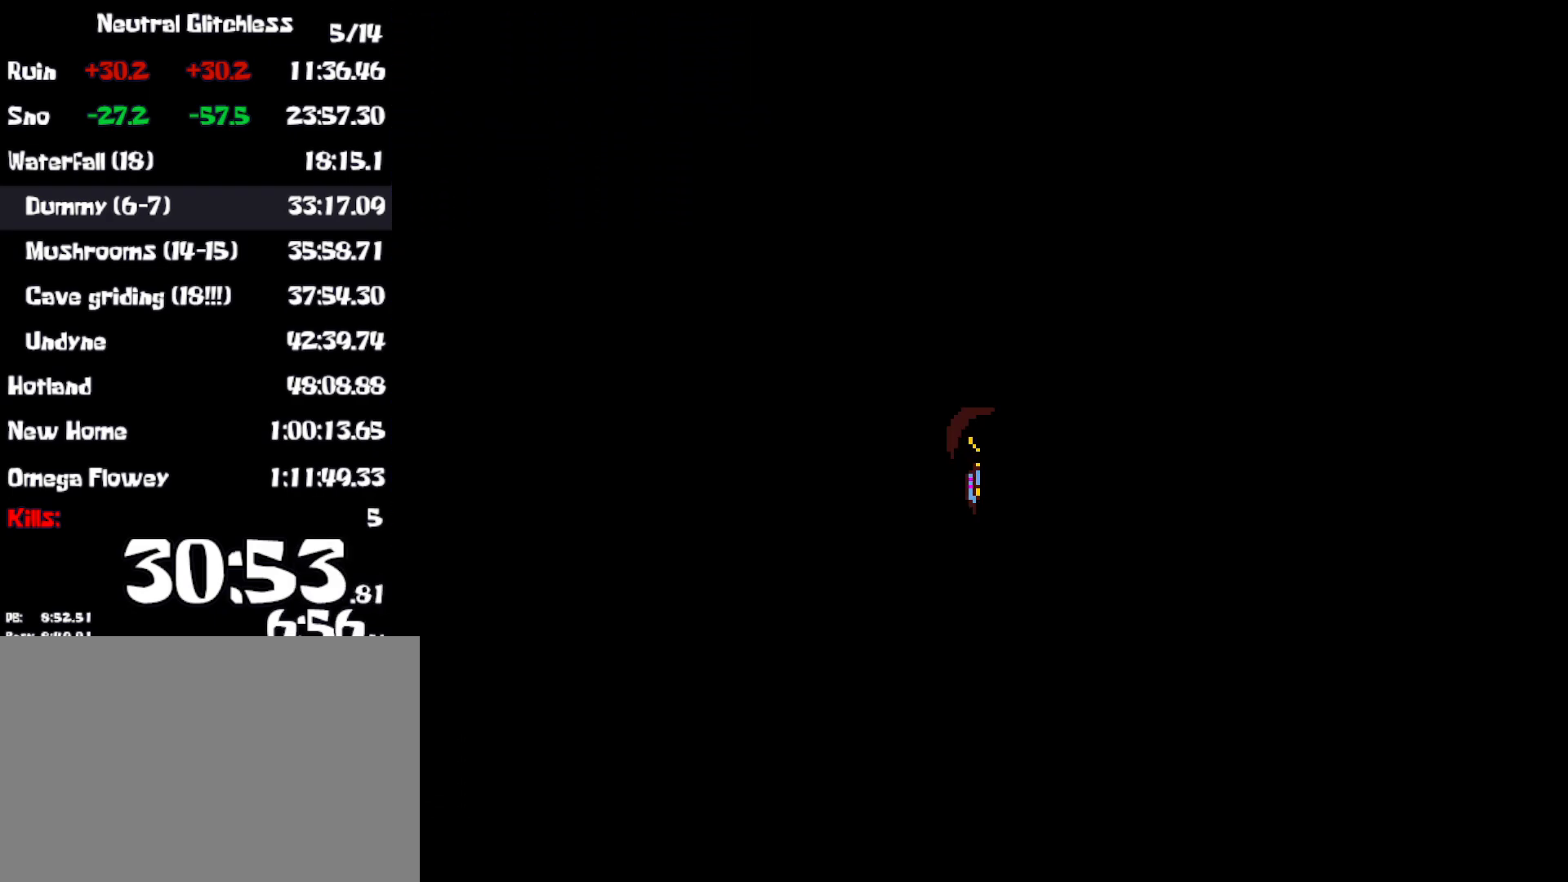
{"keys": [], "events": [[150, "up", "up"], [500, "right", "up"]]}
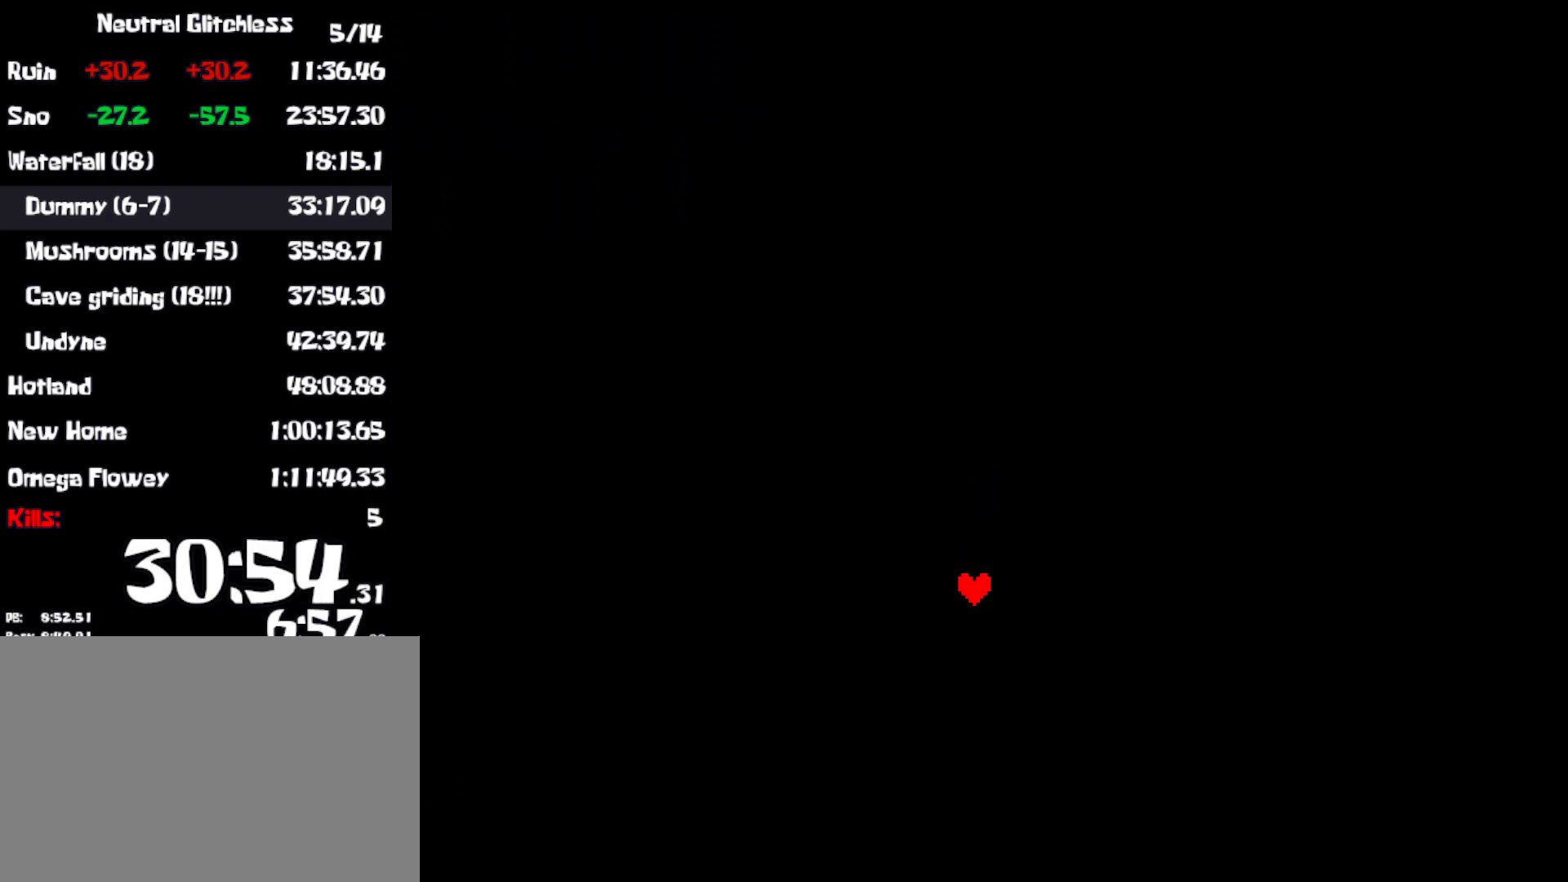
{"keys": ["left", "z"], "events": [[67, "left", "down"], [317, "z", "down"], [417, "z", "up"], [467, "z", "down"]]}
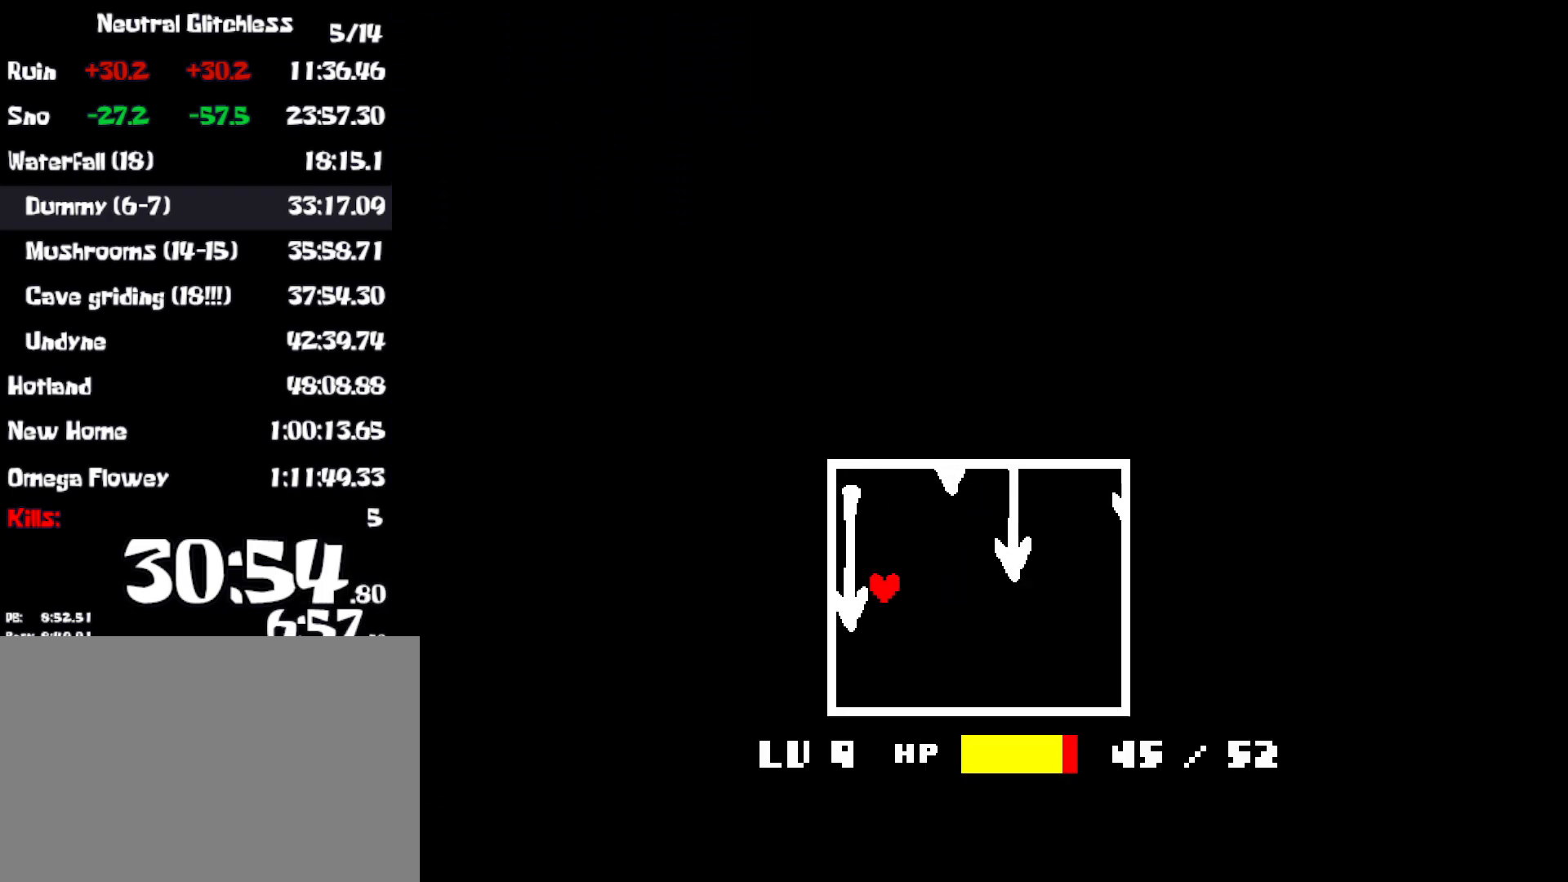
{"keys": ["down"], "events": [[17, "x", "down"], [17, "z", "up"], [100, "x", "up"], [167, "down", "down"], [267, "left", "up"]]}
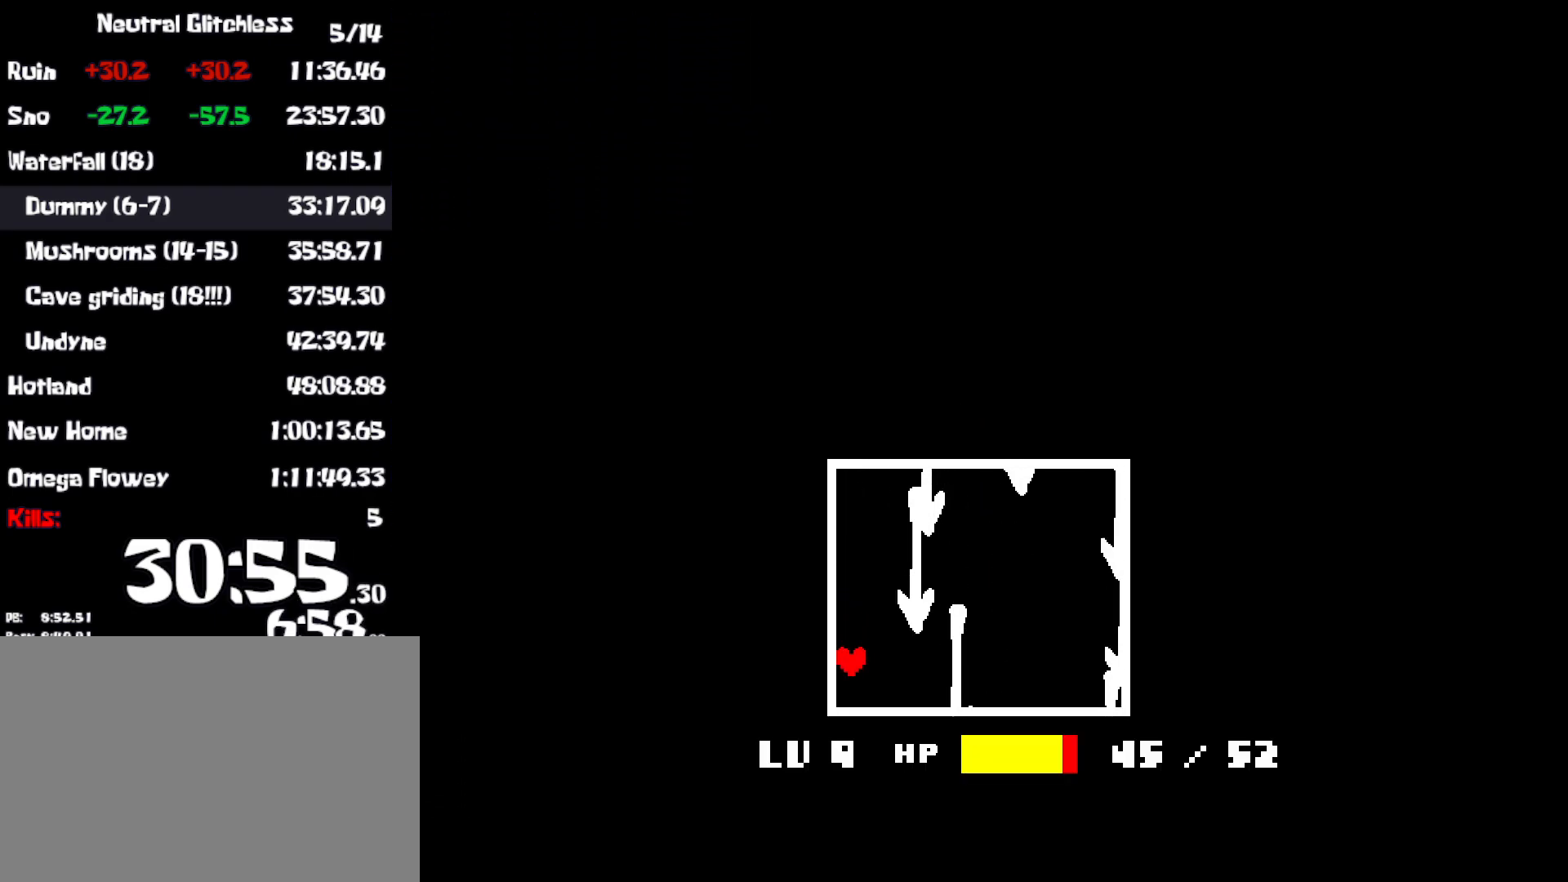
{"keys": ["down", "left"], "events": [[333, "left", "down"]]}
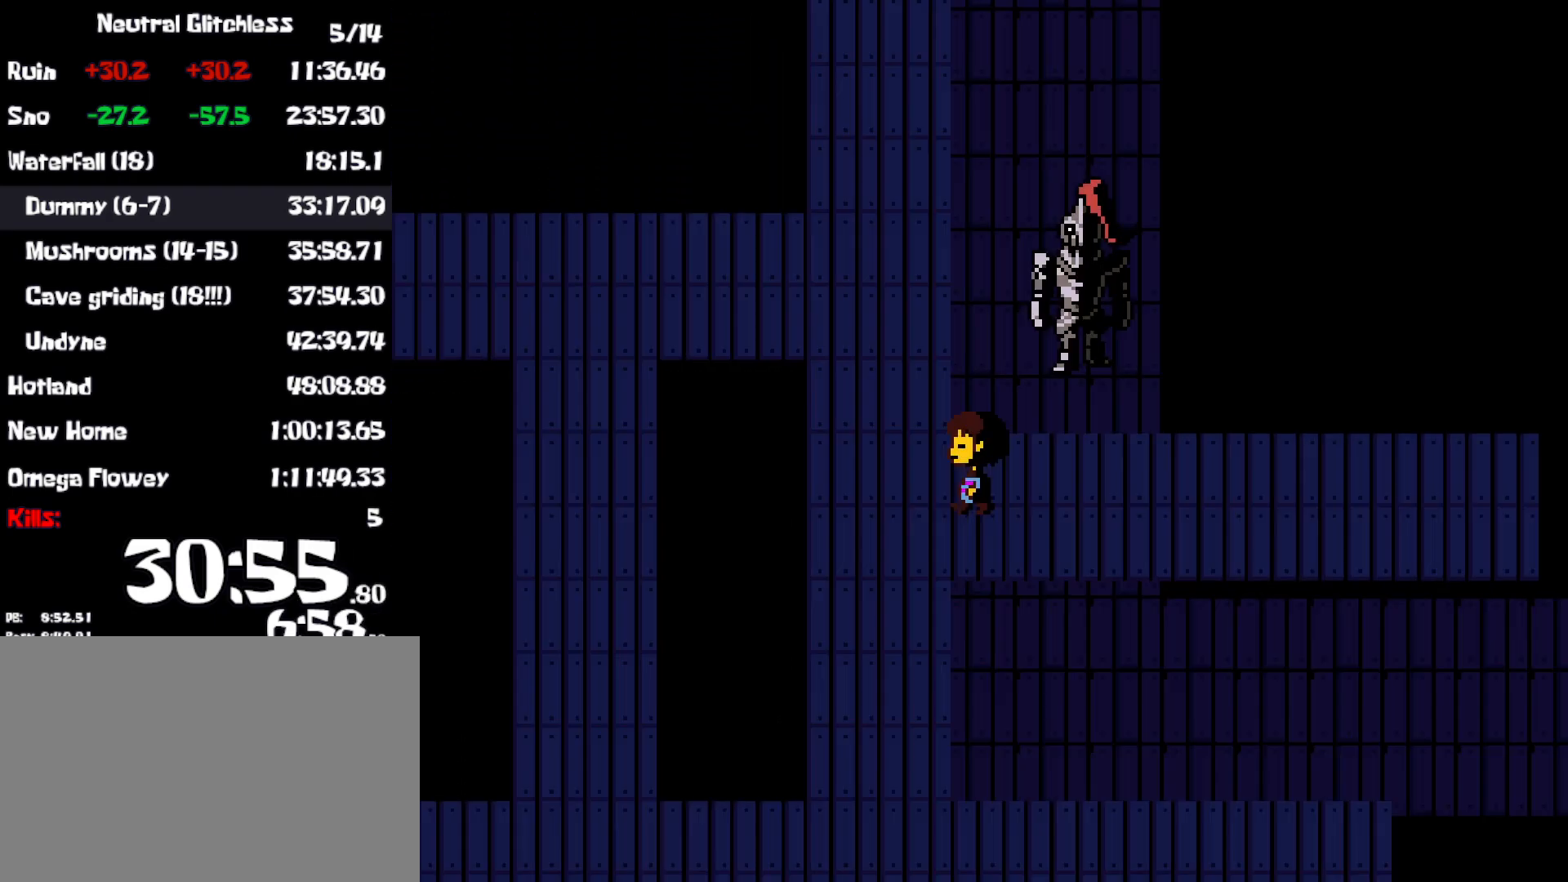
{"keys": ["down"], "events": [[317, "left", "up"]]}
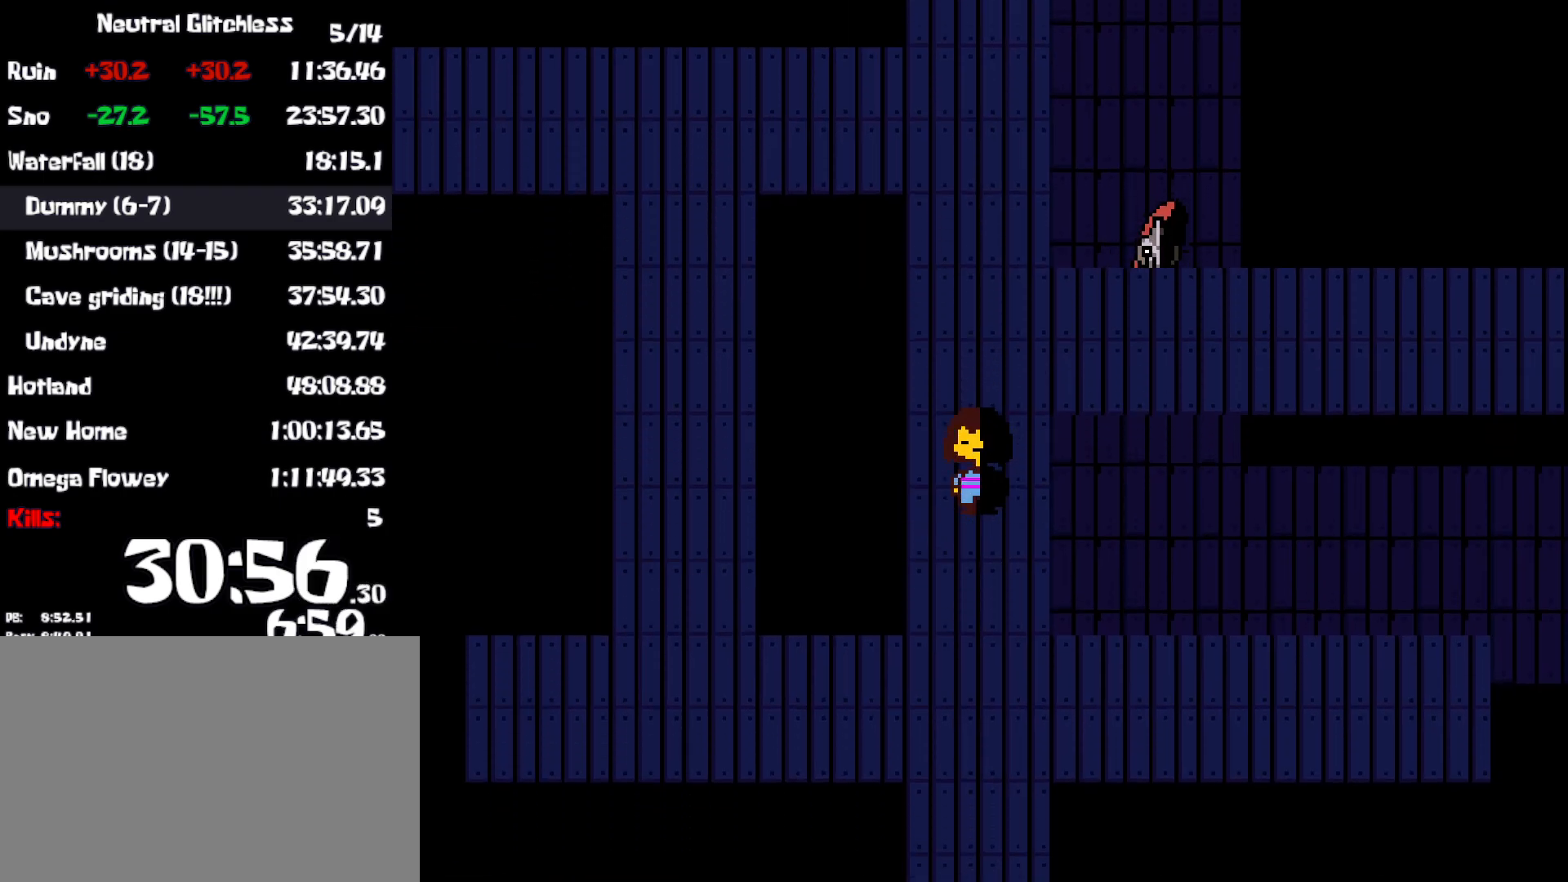
{"keys": ["down", "left"], "events": [[83, "right", "down"], [267, "right", "up"], [450, "left", "down"]]}
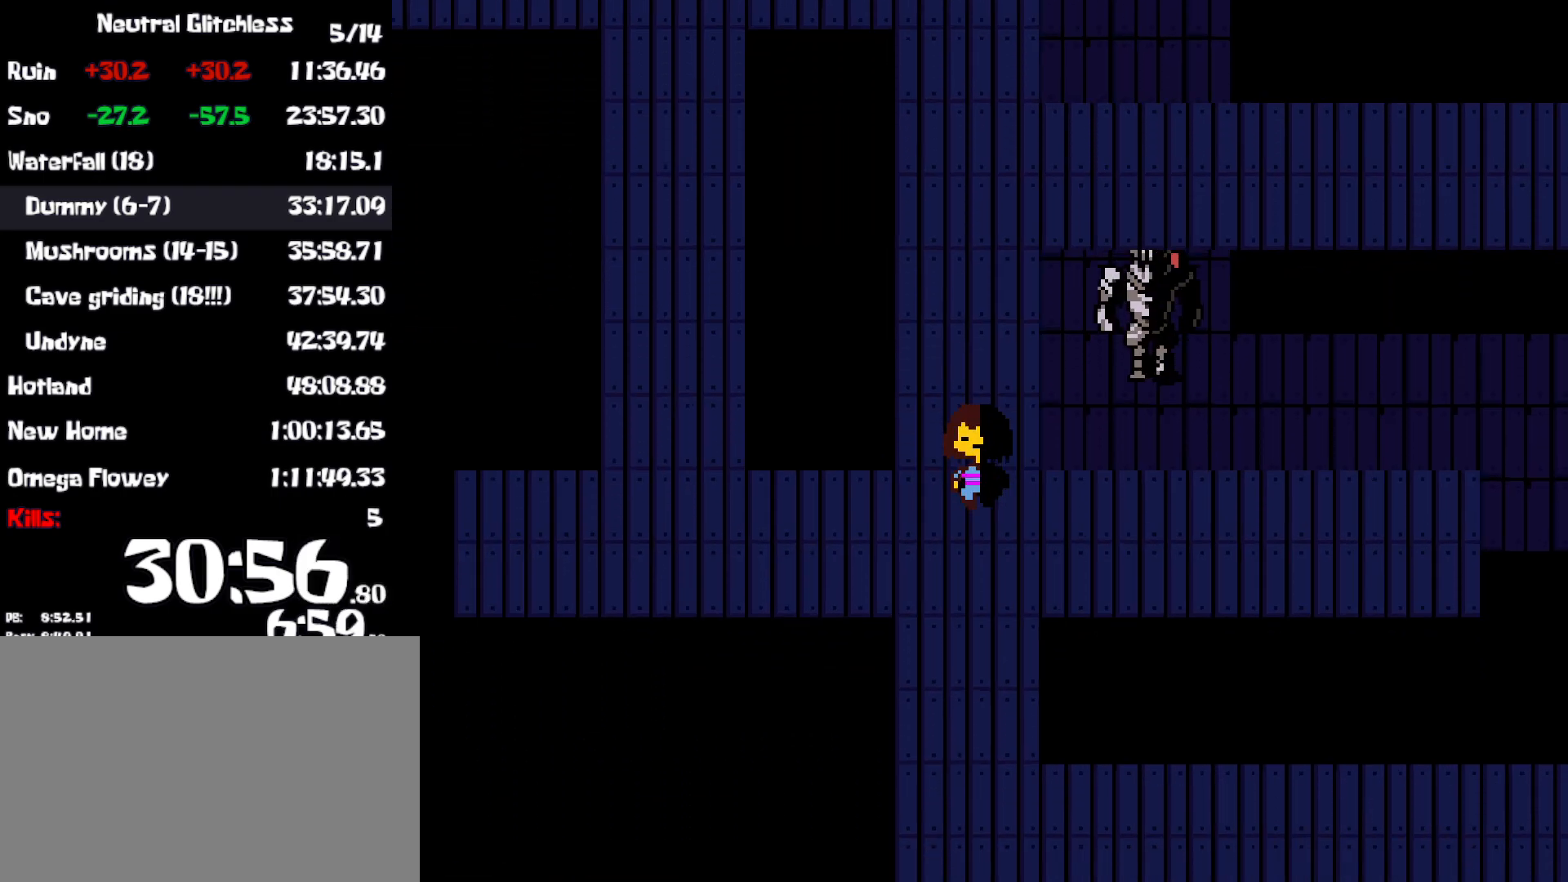
{"keys": ["down"], "events": [[100, "left", "up"]]}
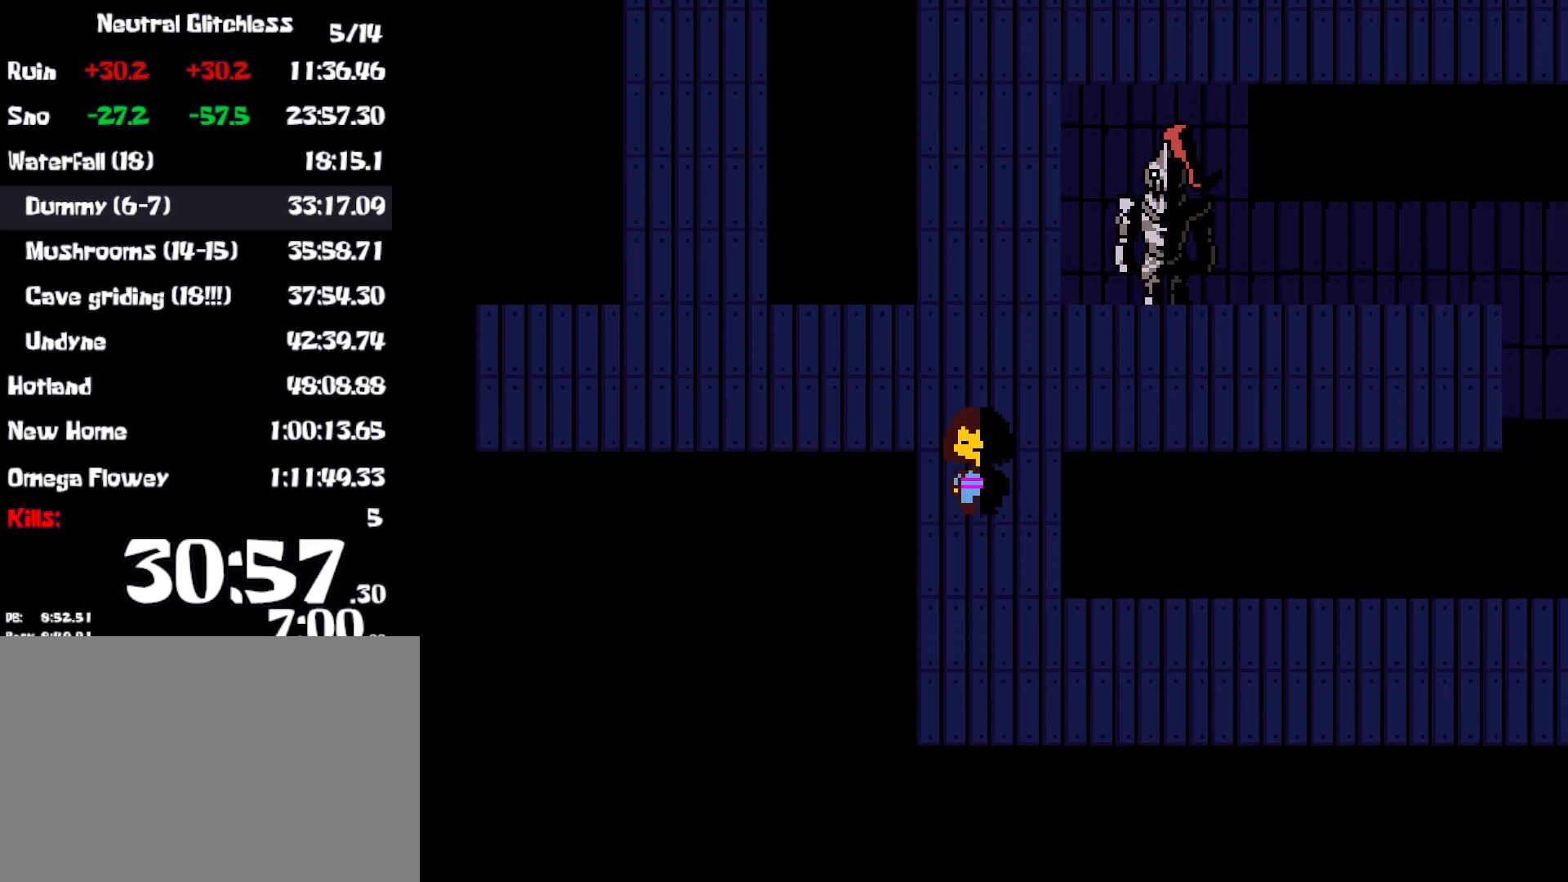
{"keys": ["down", "right"], "events": [[167, "right", "down"]]}
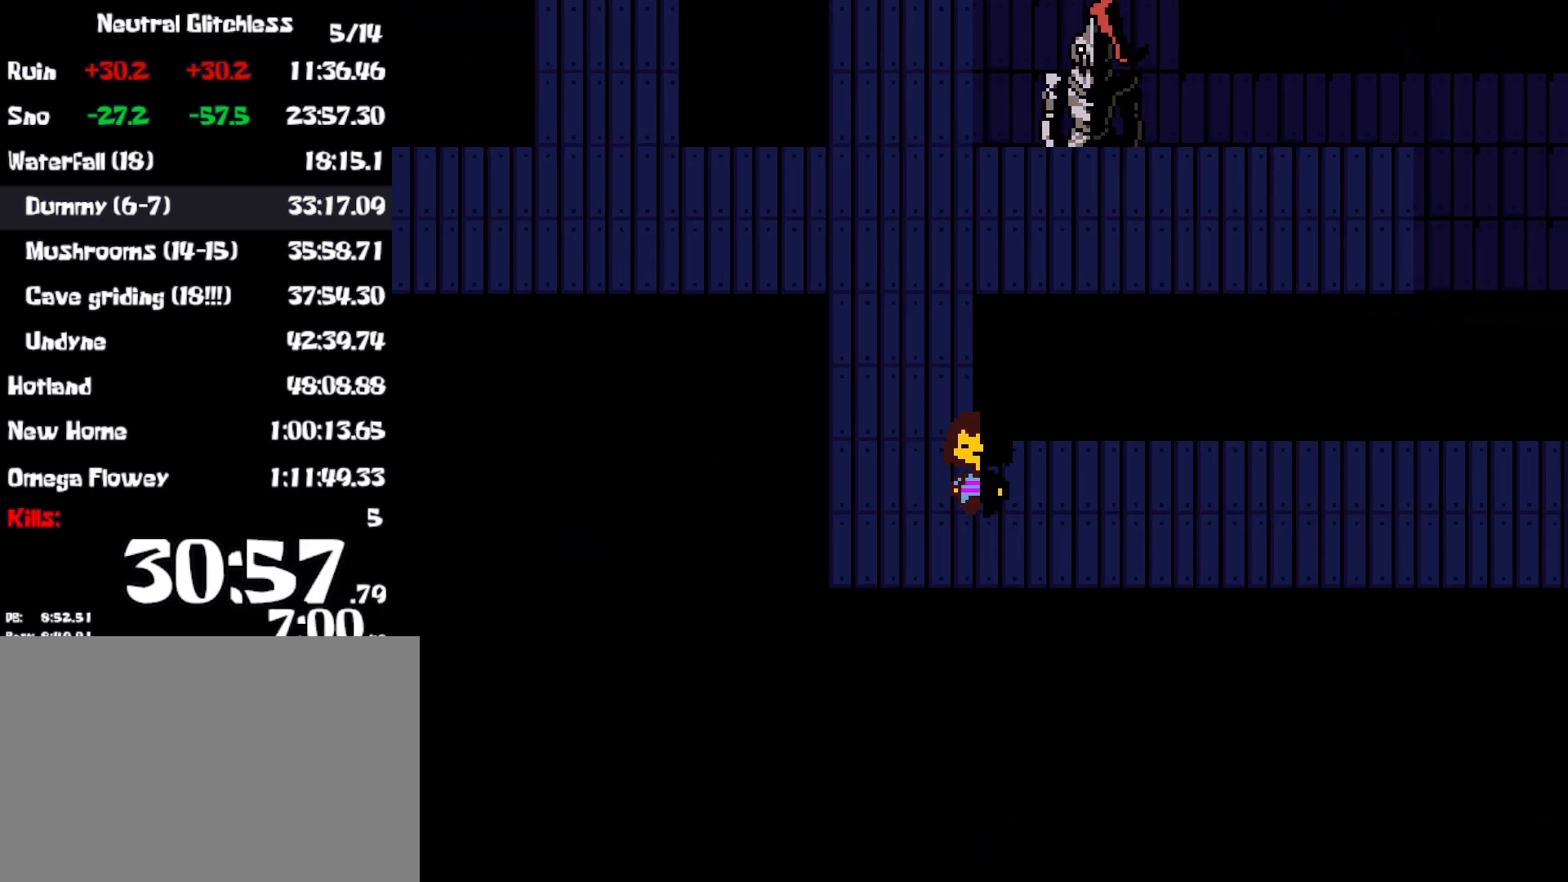
{"keys": ["right", "up"], "events": [[50, "down", "up"], [317, "up", "down"]]}
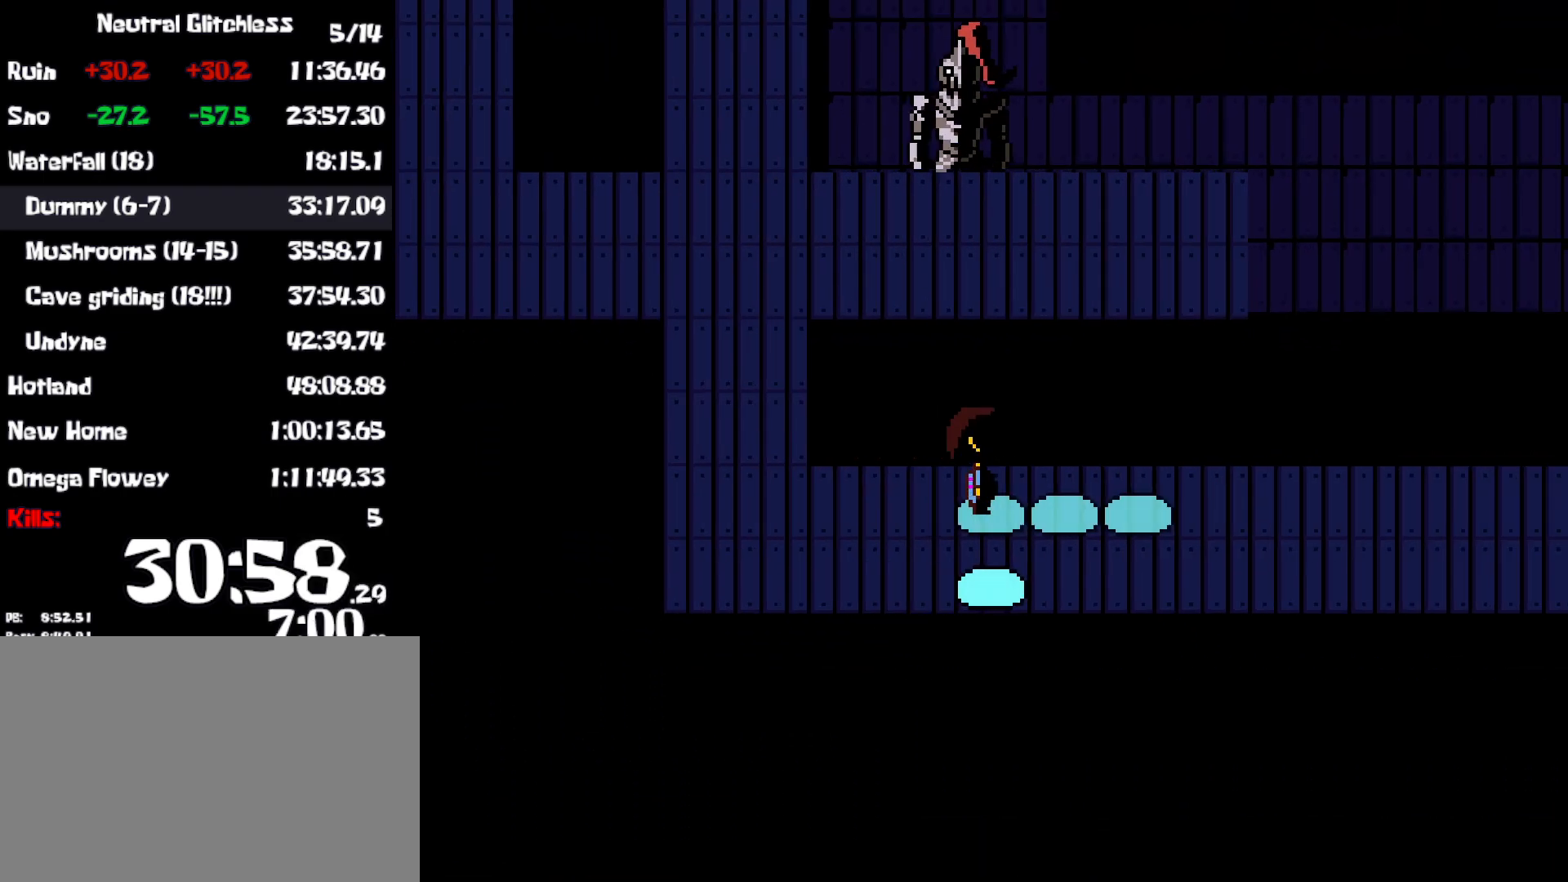
{"keys": ["down", "right"], "events": [[50, "up", "up"], [150, "down", "down"]]}
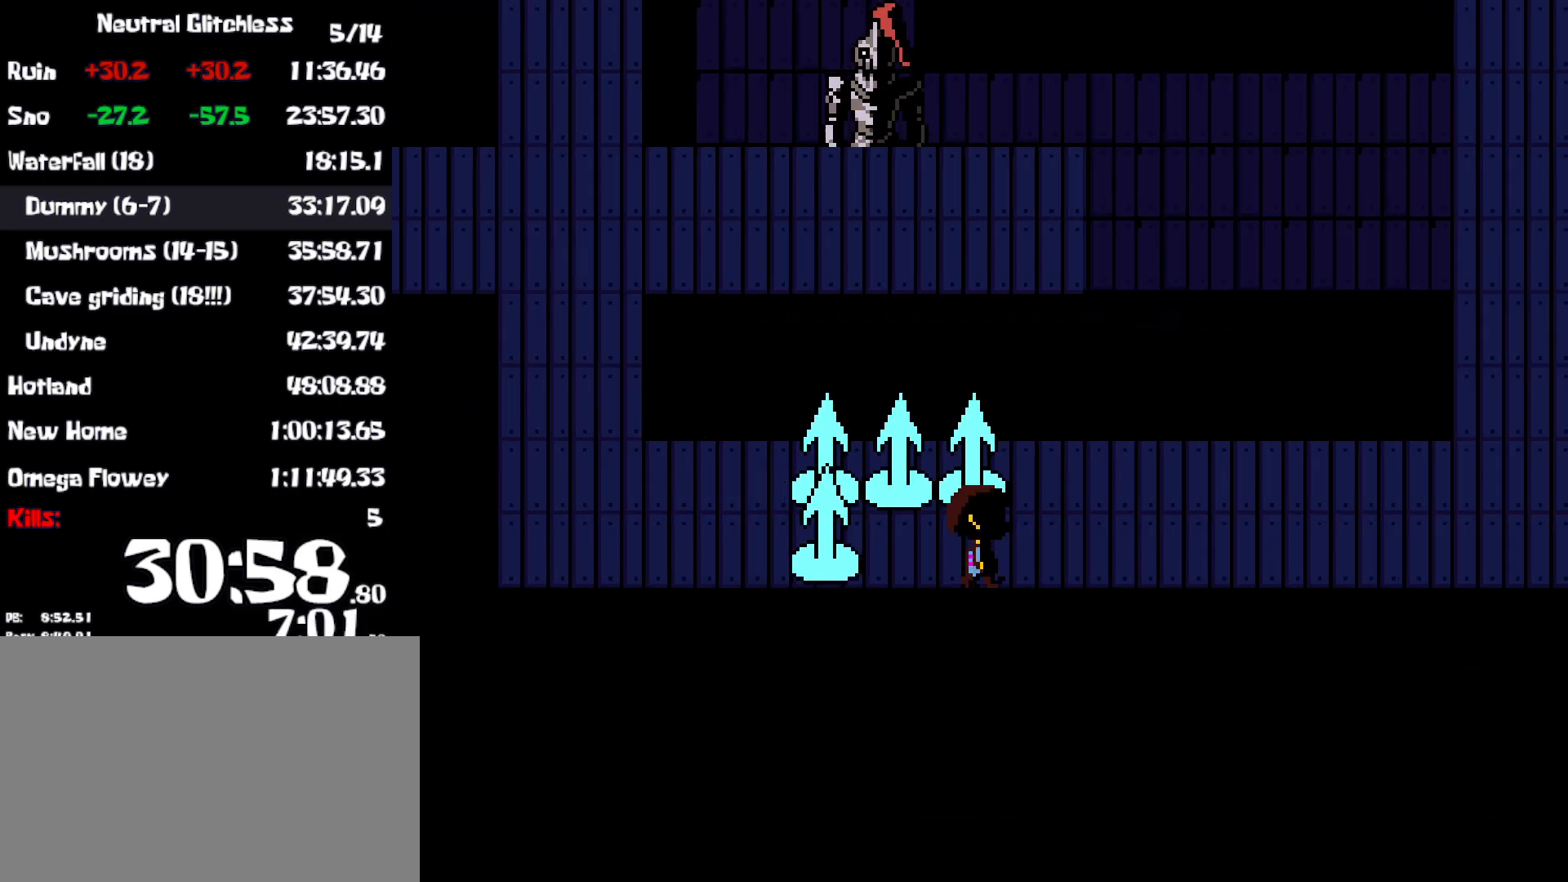
{"keys": ["down", "right"], "events": []}
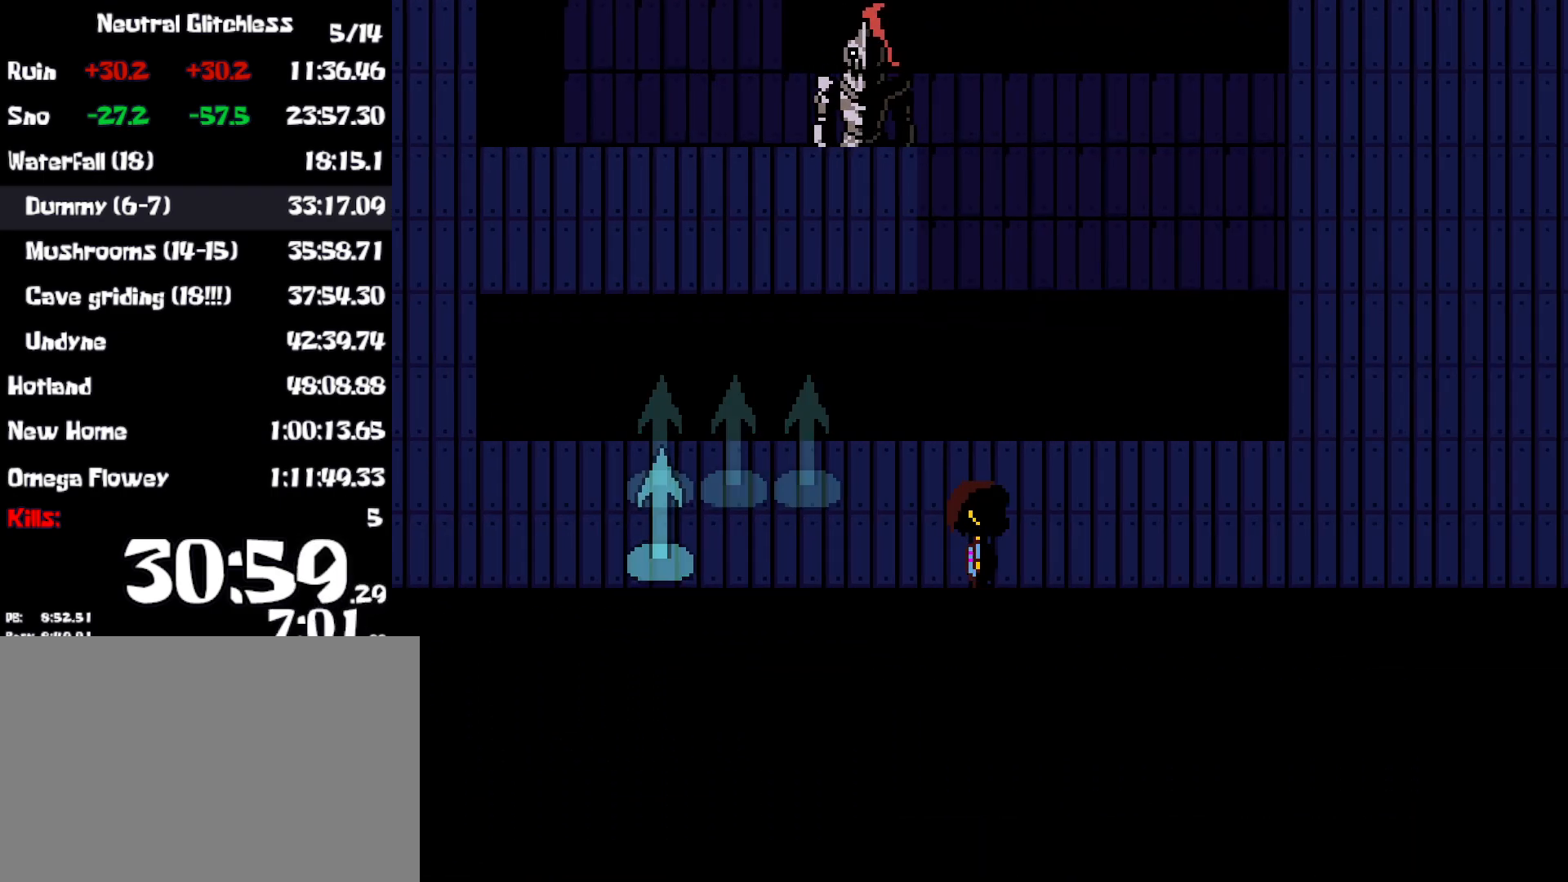
{"keys": ["right", "up"], "events": [[383, "down", "up"], [483, "up", "down"]]}
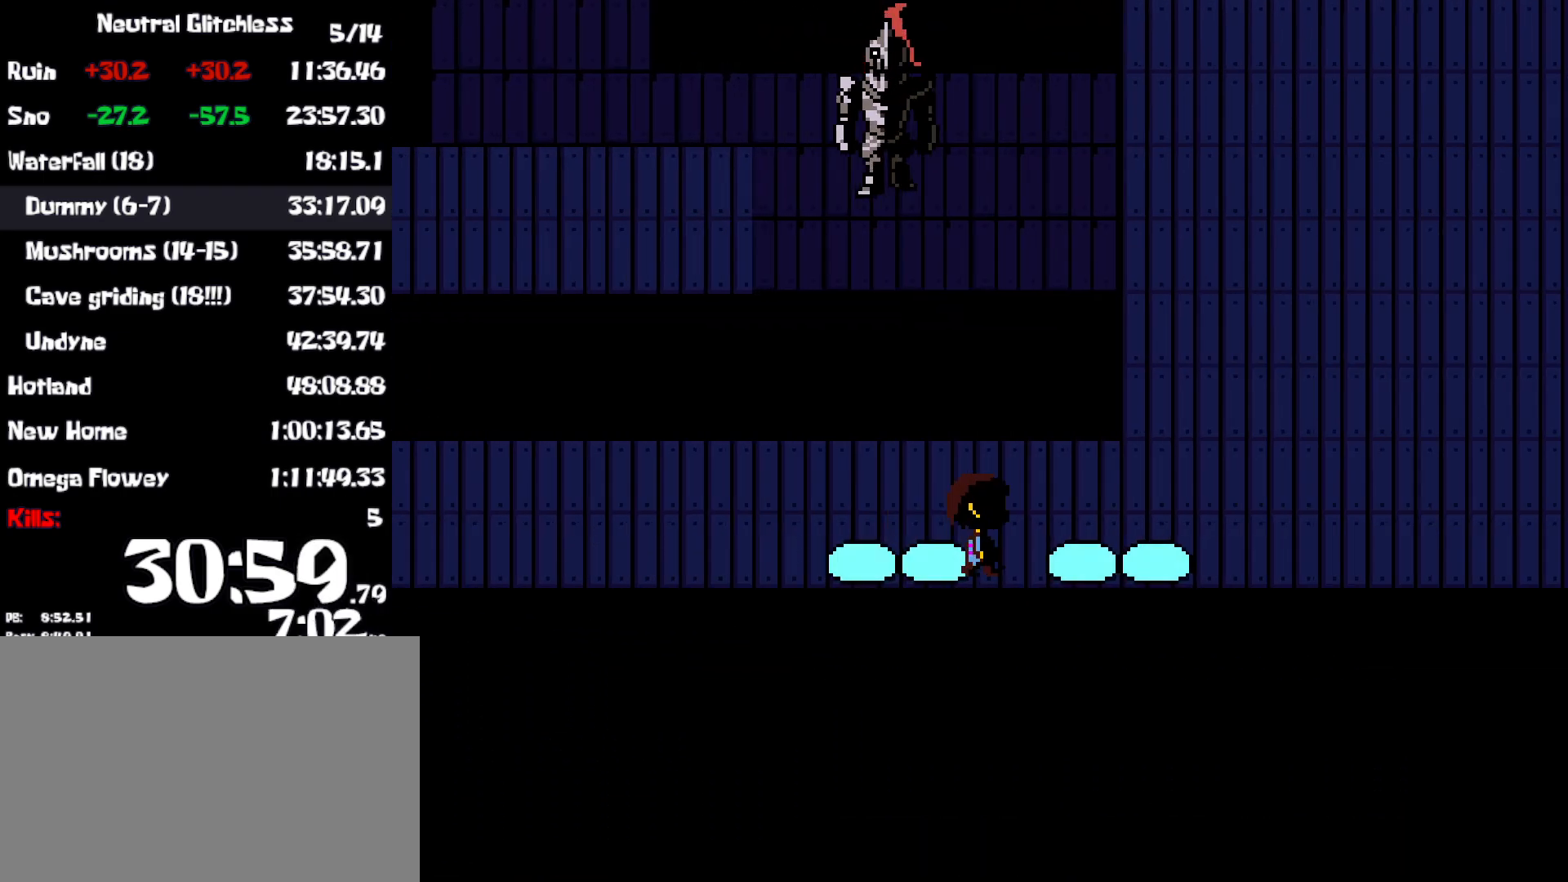
{"keys": ["right", "up"], "events": []}
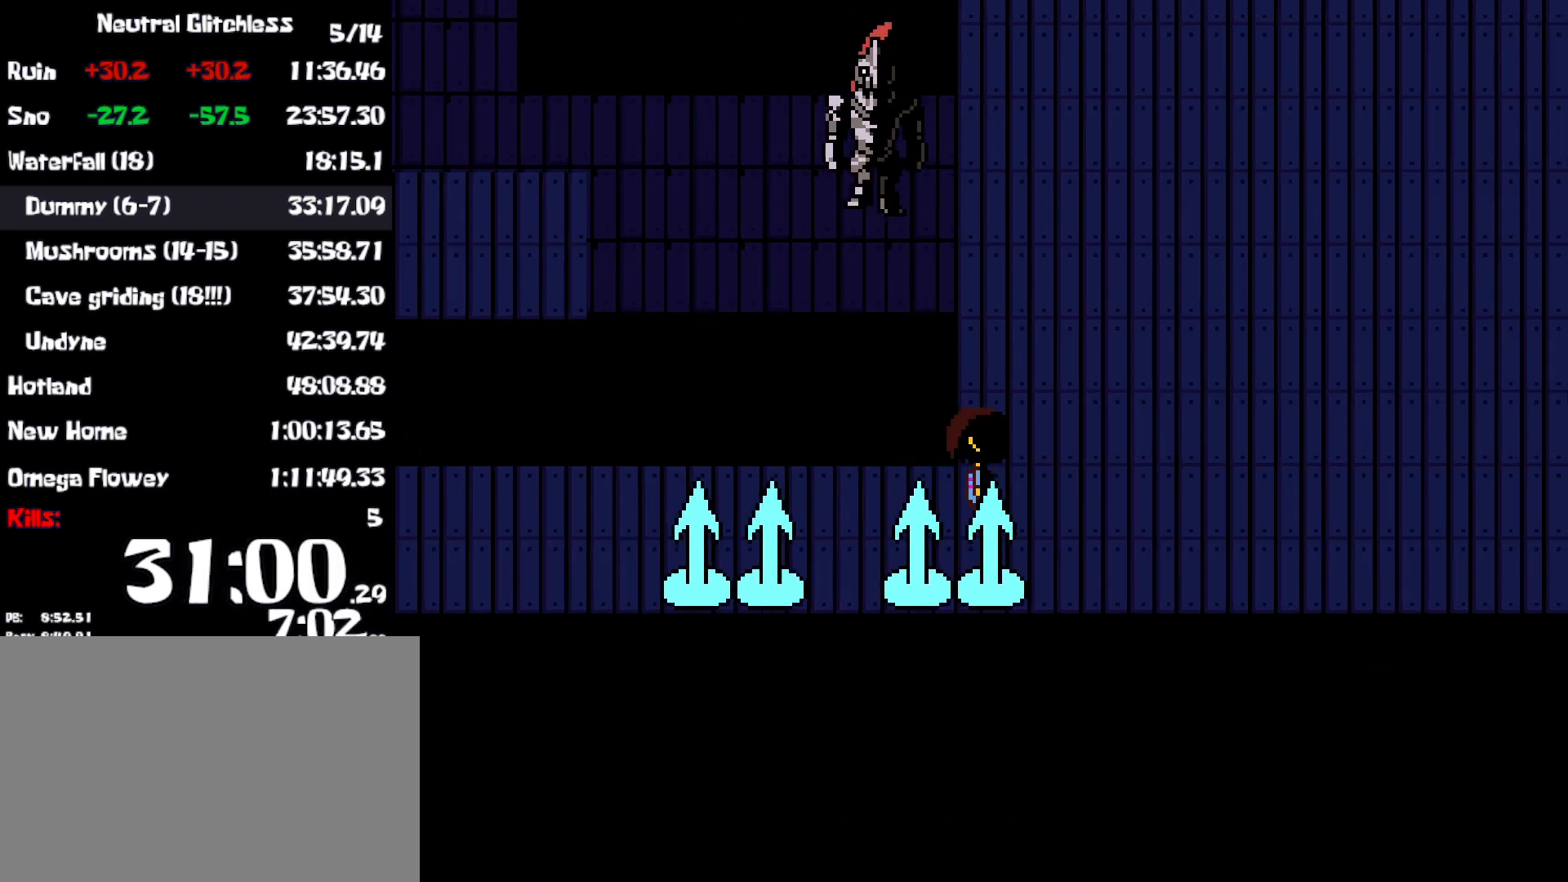
{"keys": ["right"], "events": [[33, "up", "up"]]}